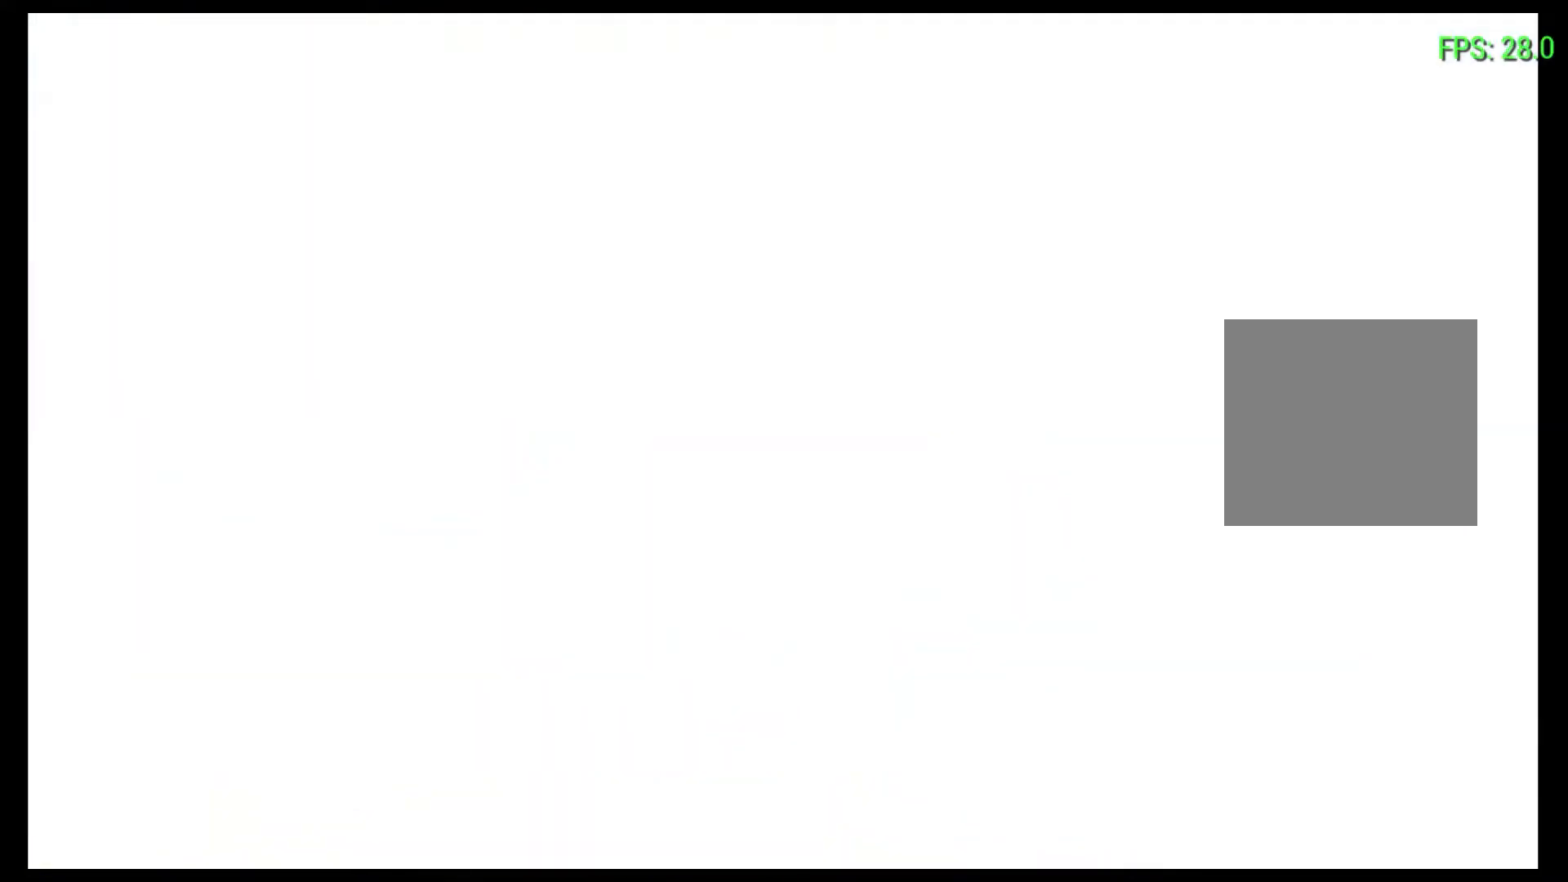
Gameplay with a controller (Xbox layout); each line is a JSON object with the inputs held at the frame after it. "events" lists button and stick changes between this image and that frame as [ms after this image, input, new state], when the widget could be followed in between. Not read: L3 R3 right_stick.
{"buttons": [], "left_stick": "center", "events": []}
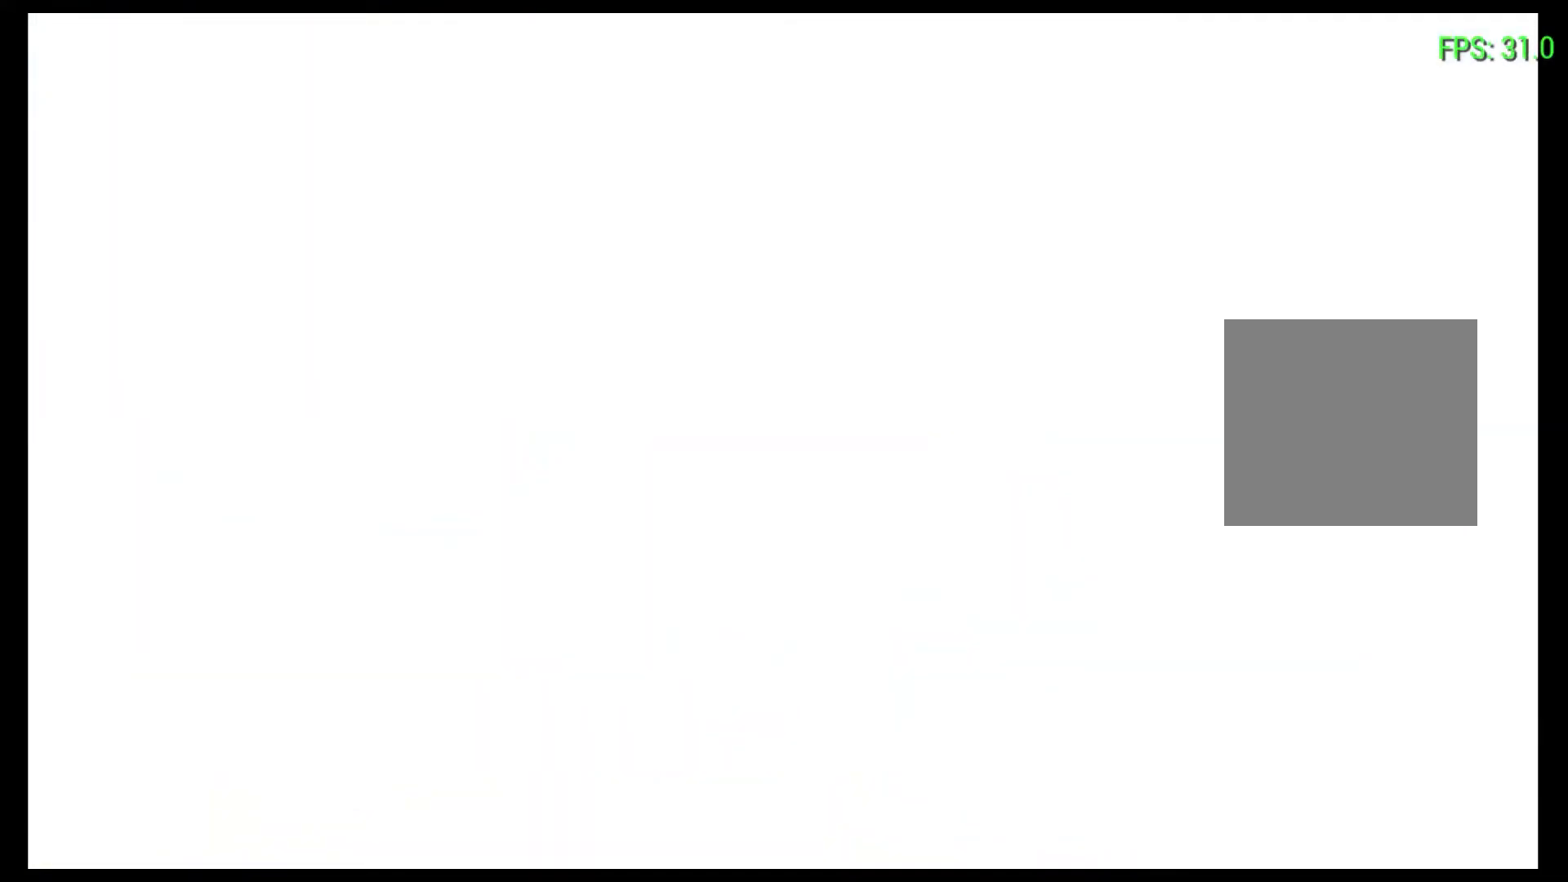
{"buttons": [], "left_stick": "center", "events": []}
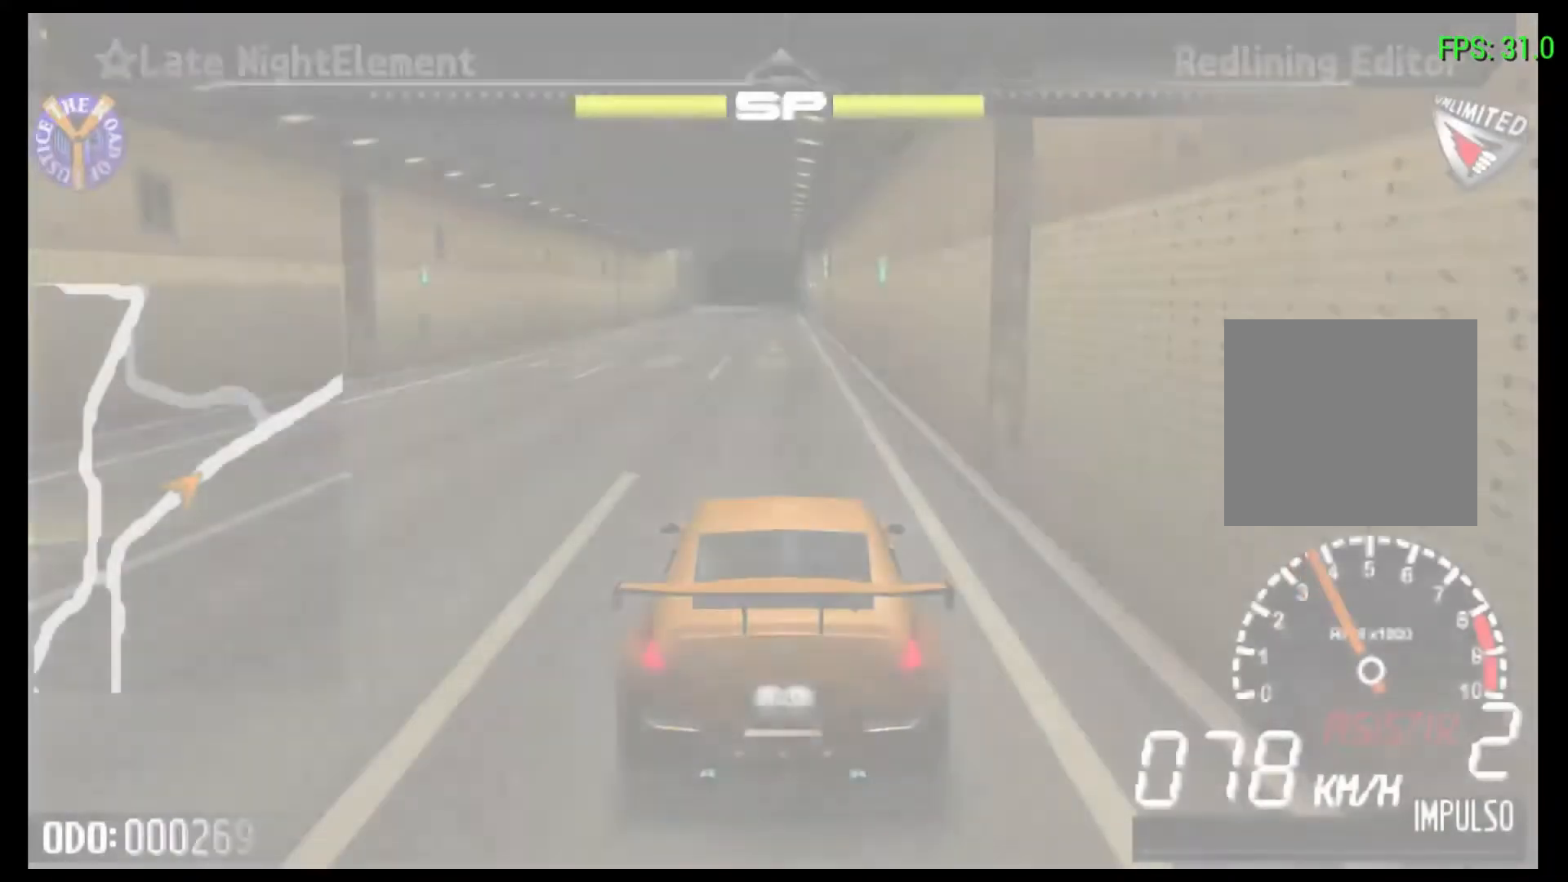
{"buttons": [], "left_stick": "center", "events": []}
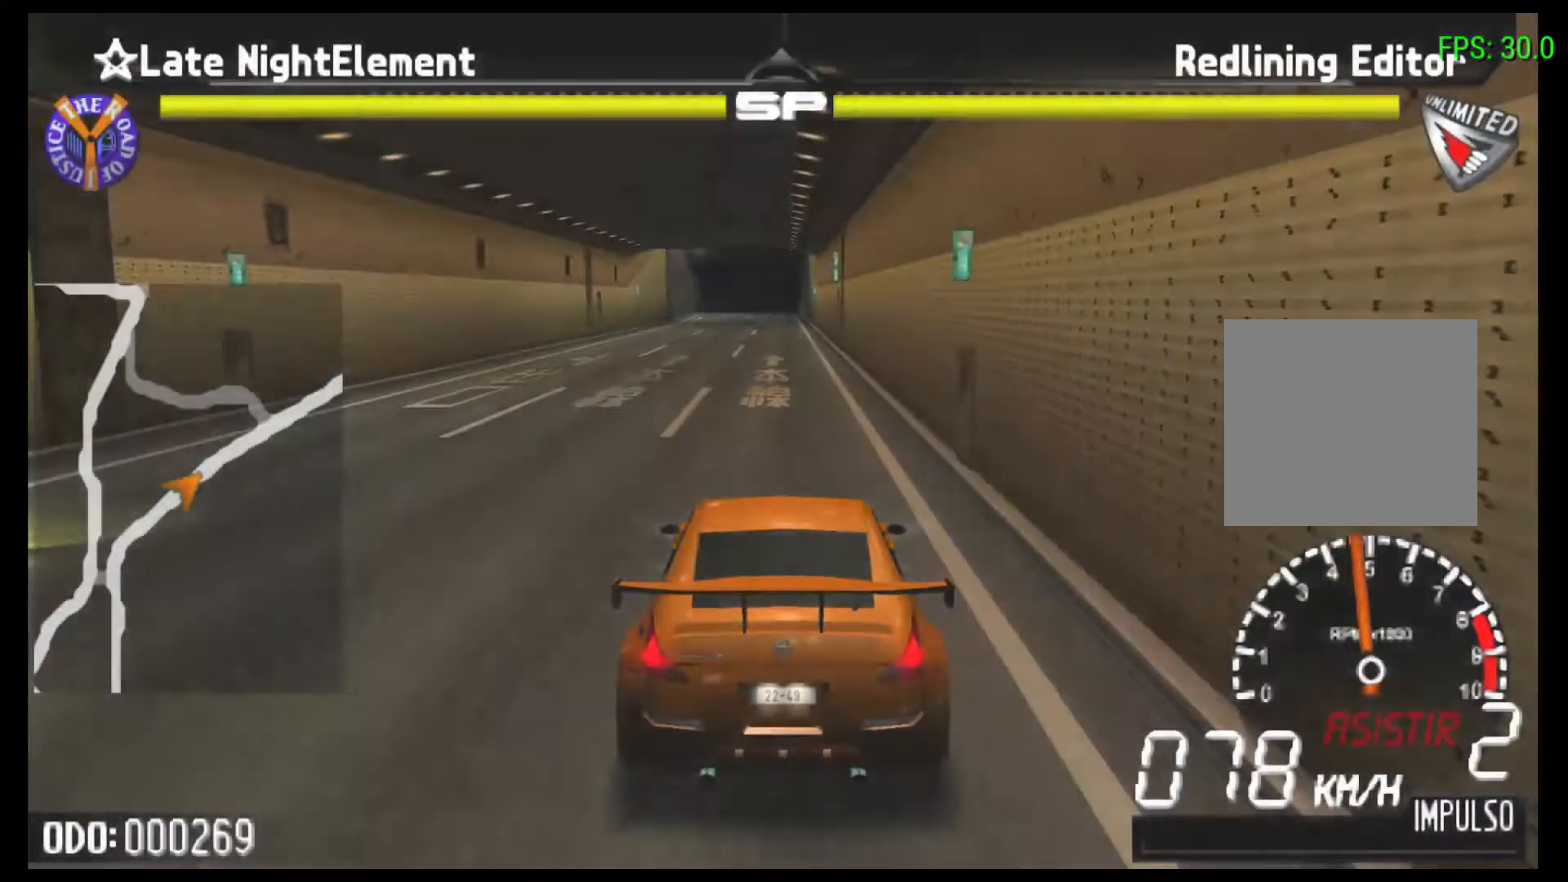
{"buttons": [], "left_stick": "center", "events": []}
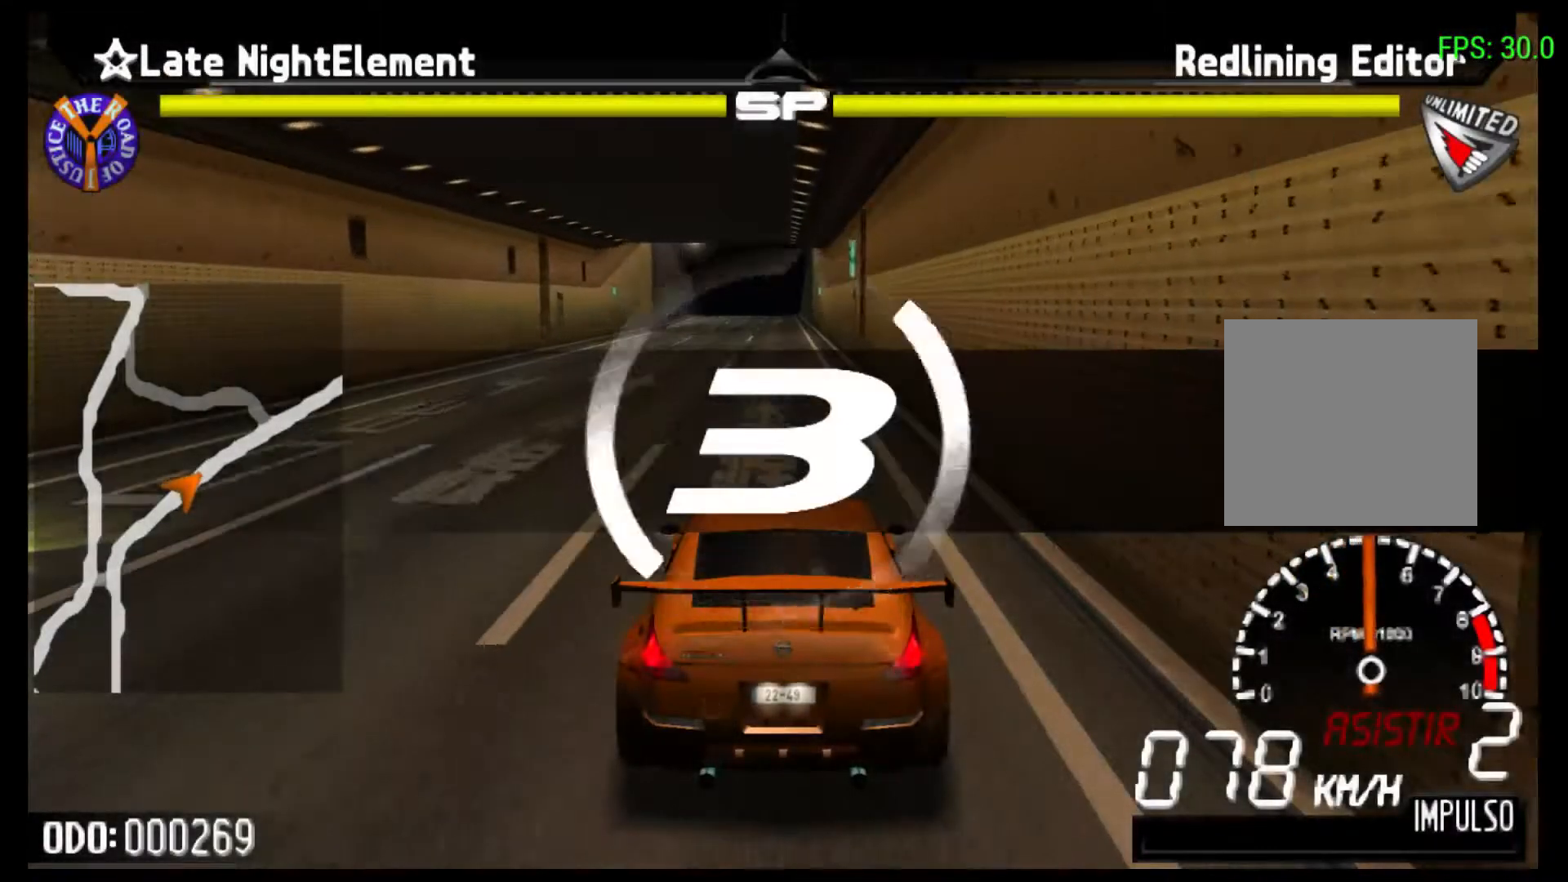
{"buttons": [], "left_stick": "center", "events": []}
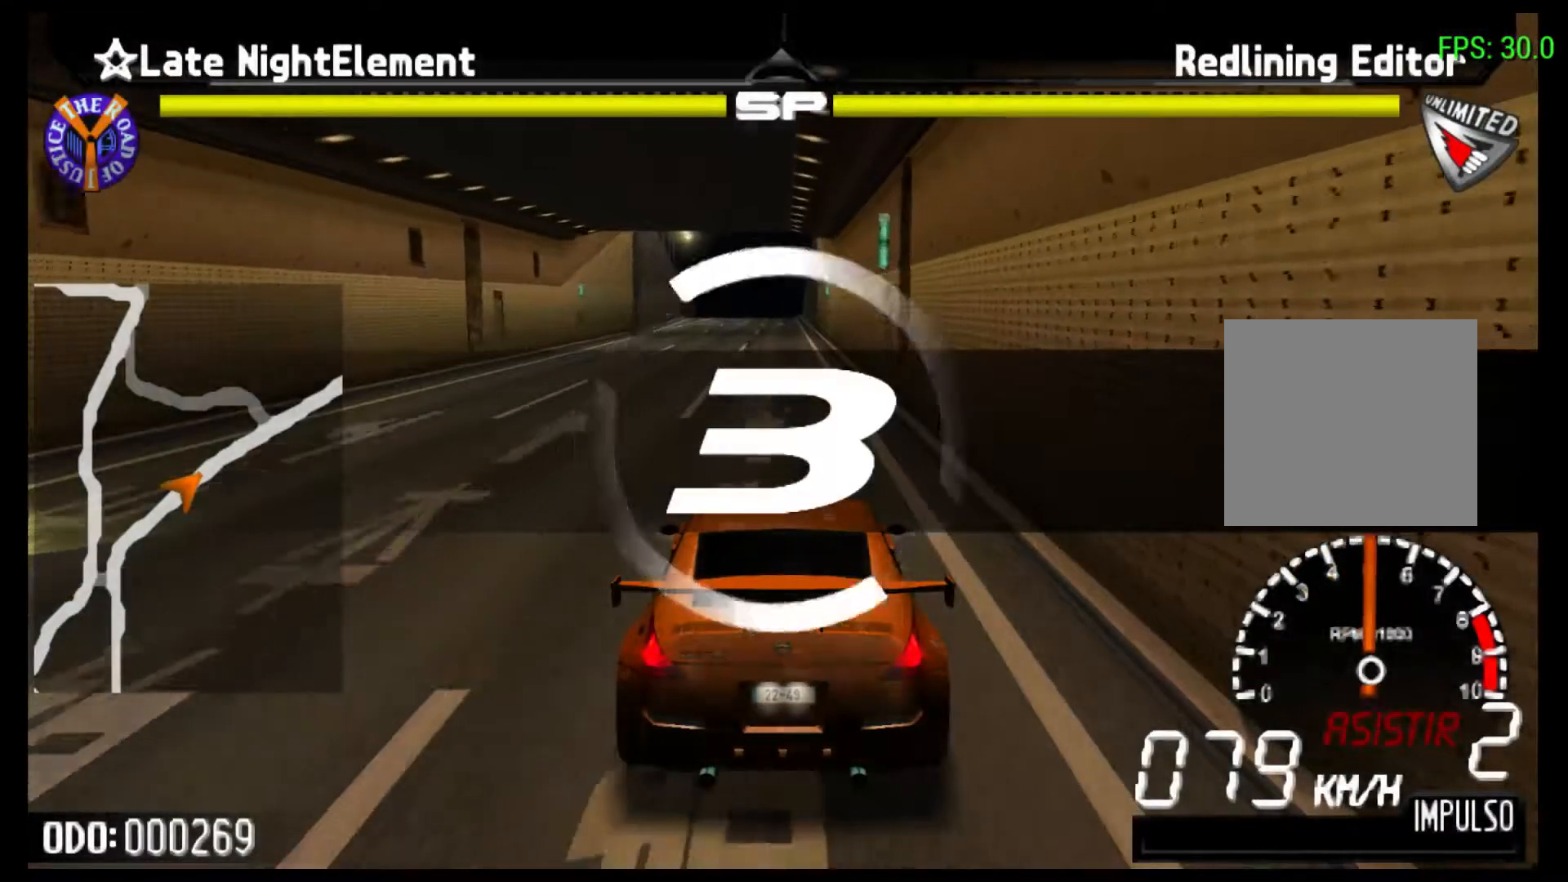
{"buttons": ["R2"], "left_stick": "center", "events": [[33, "R2", "down"]]}
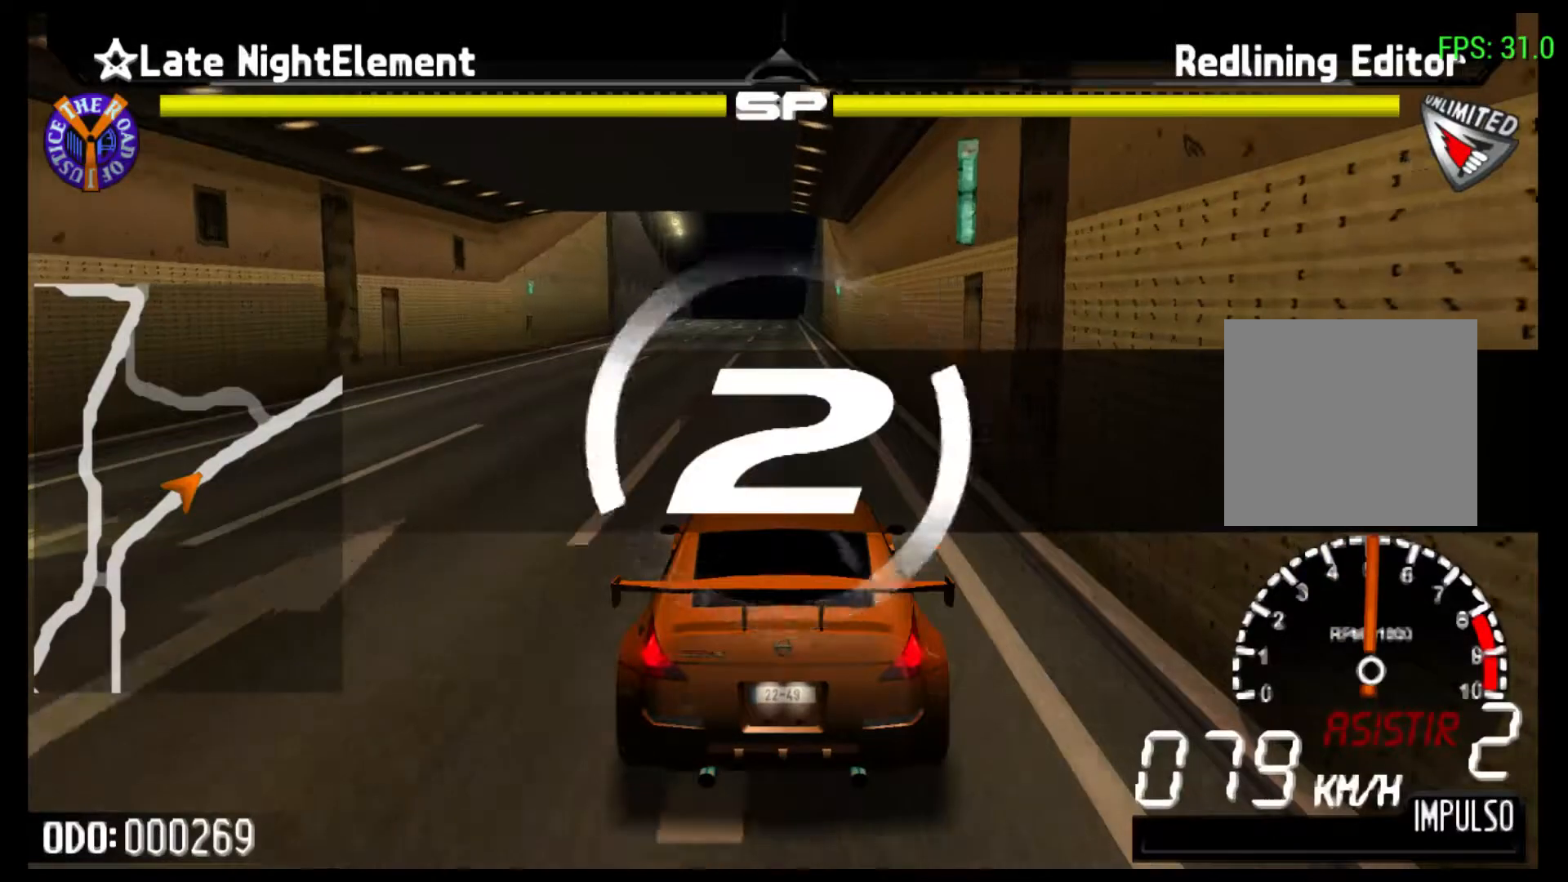
{"buttons": ["R2"], "left_stick": "center", "events": []}
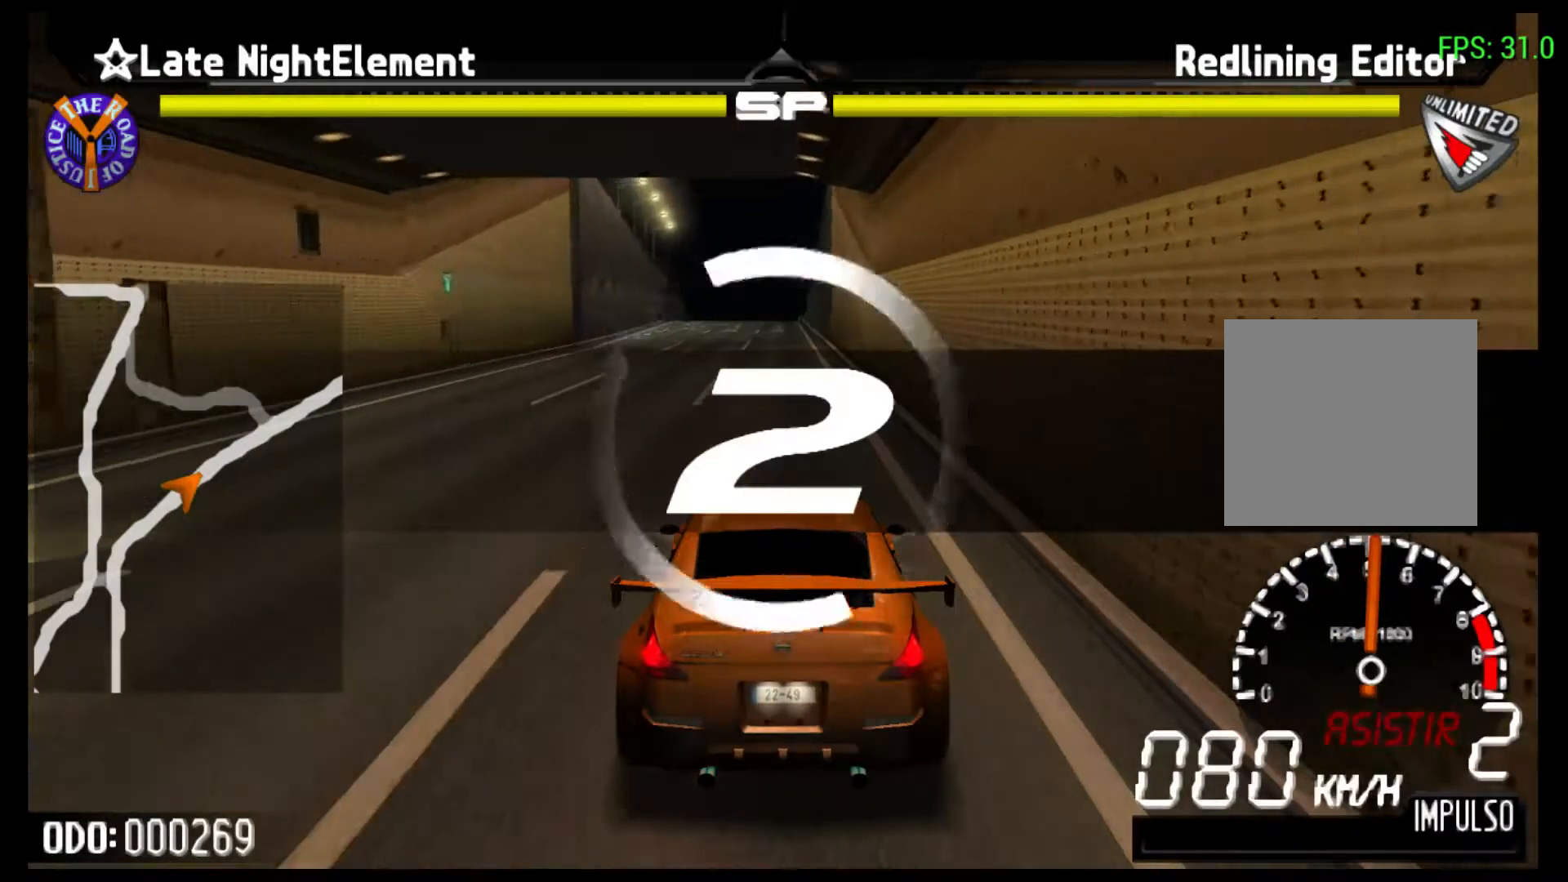
{"buttons": ["R2"], "left_stick": "center", "events": []}
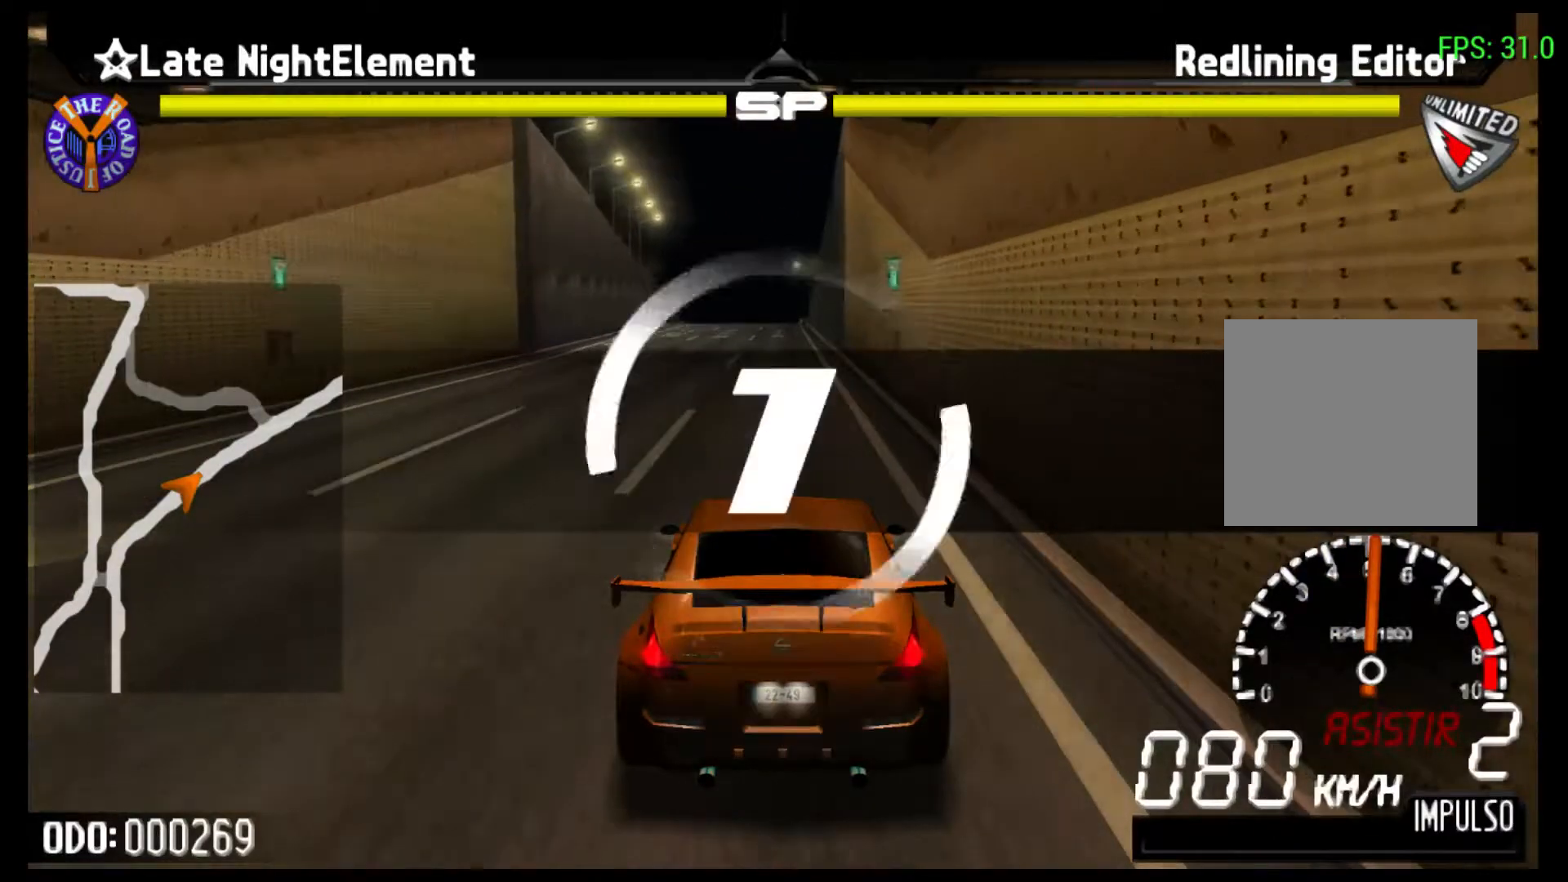
{"buttons": ["R2"], "left_stick": "center", "events": []}
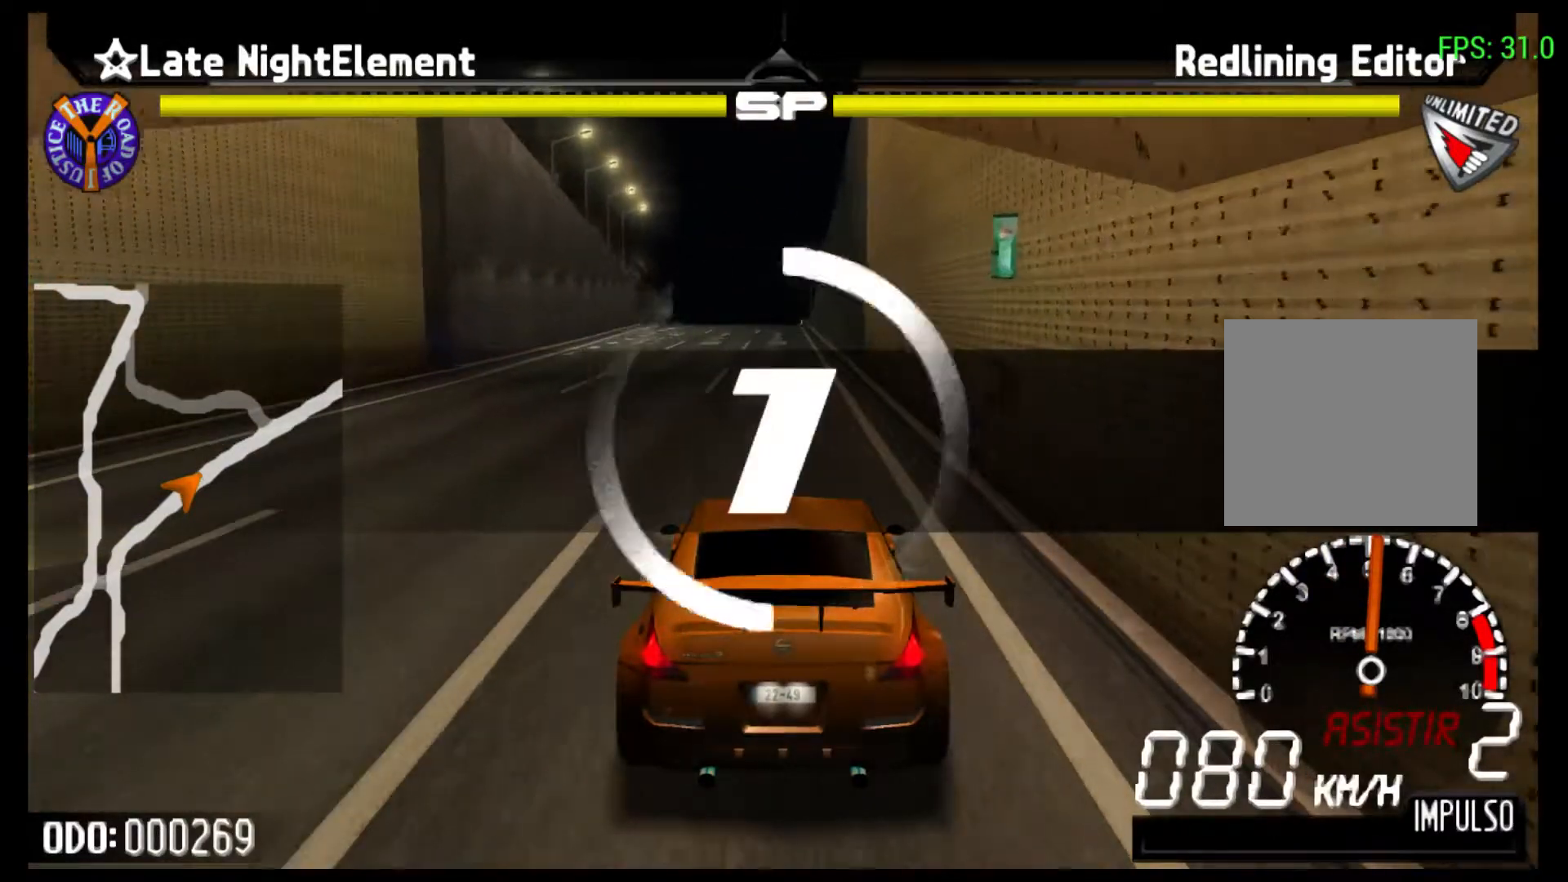
{"buttons": ["R2"], "left_stick": "center", "events": []}
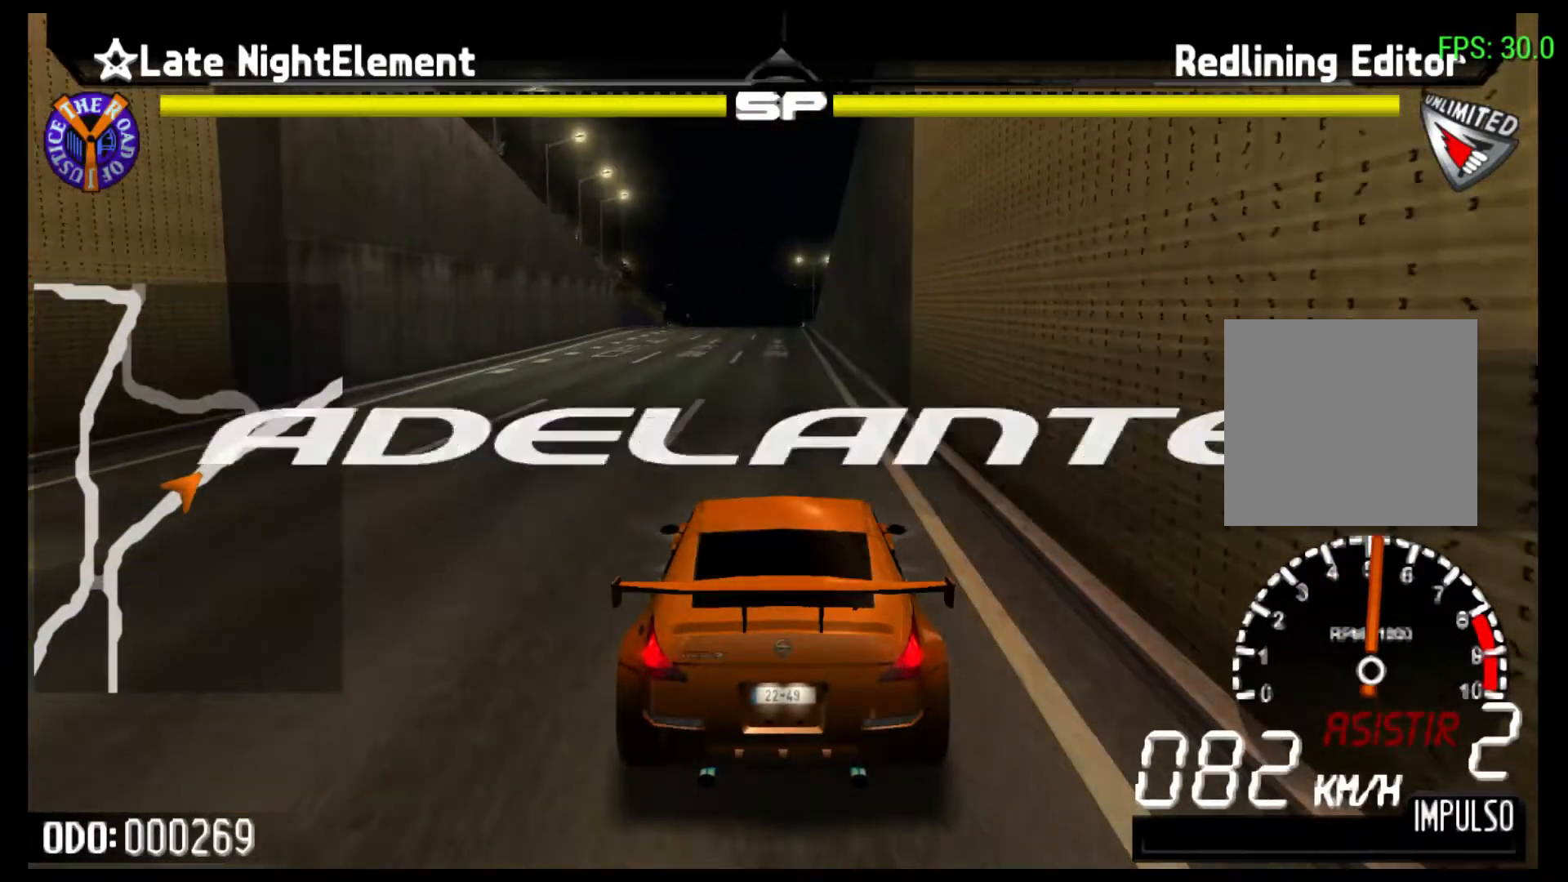
{"buttons": ["R2"], "left_stick": "center", "events": []}
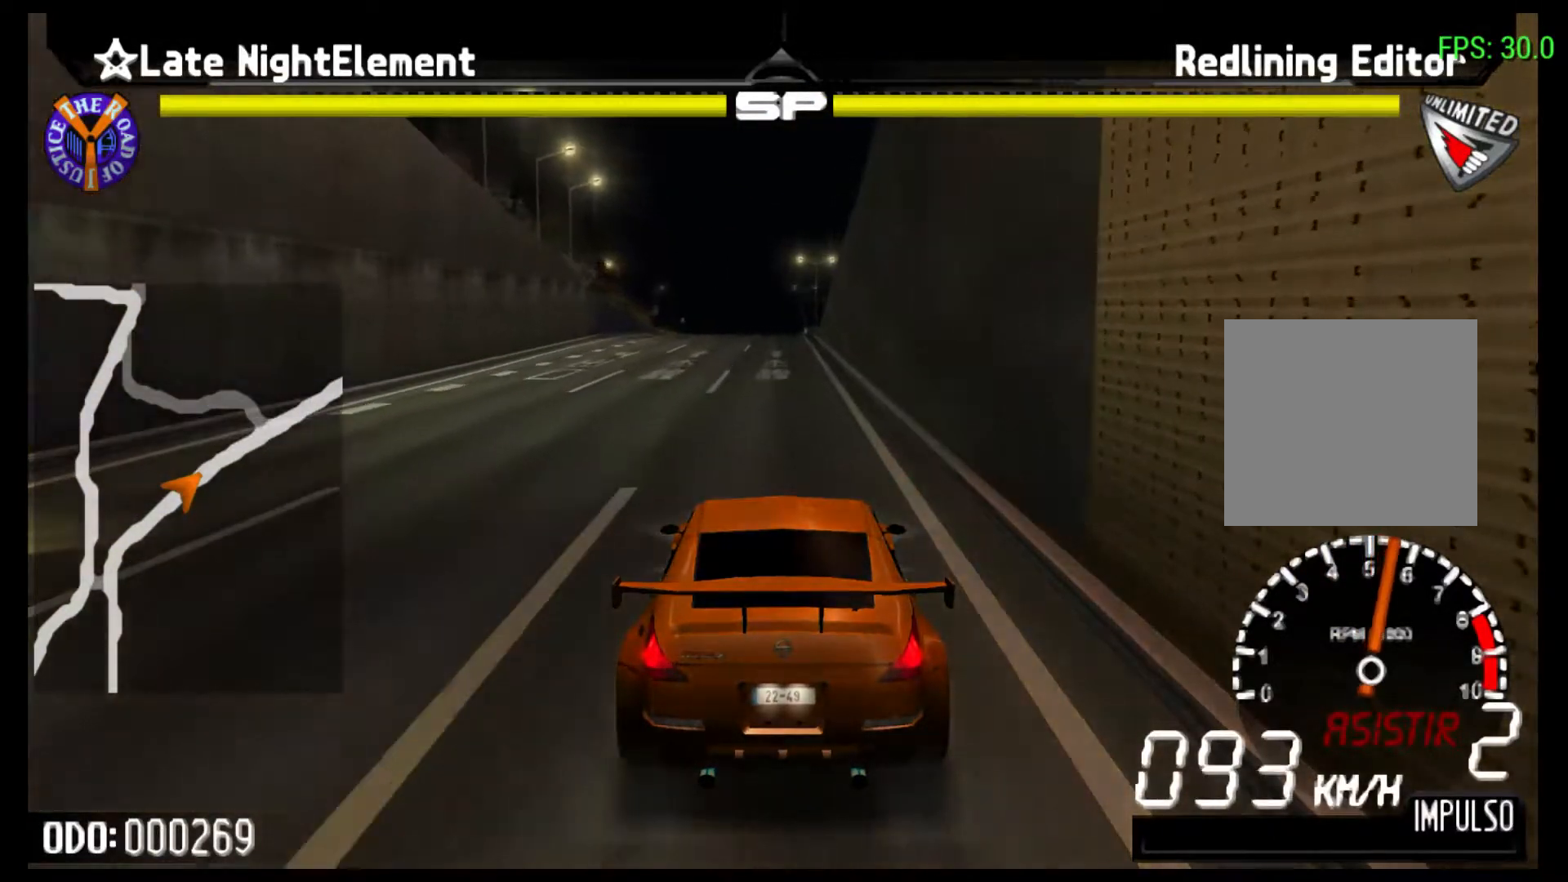
{"buttons": ["R2"], "left_stick": "center", "events": []}
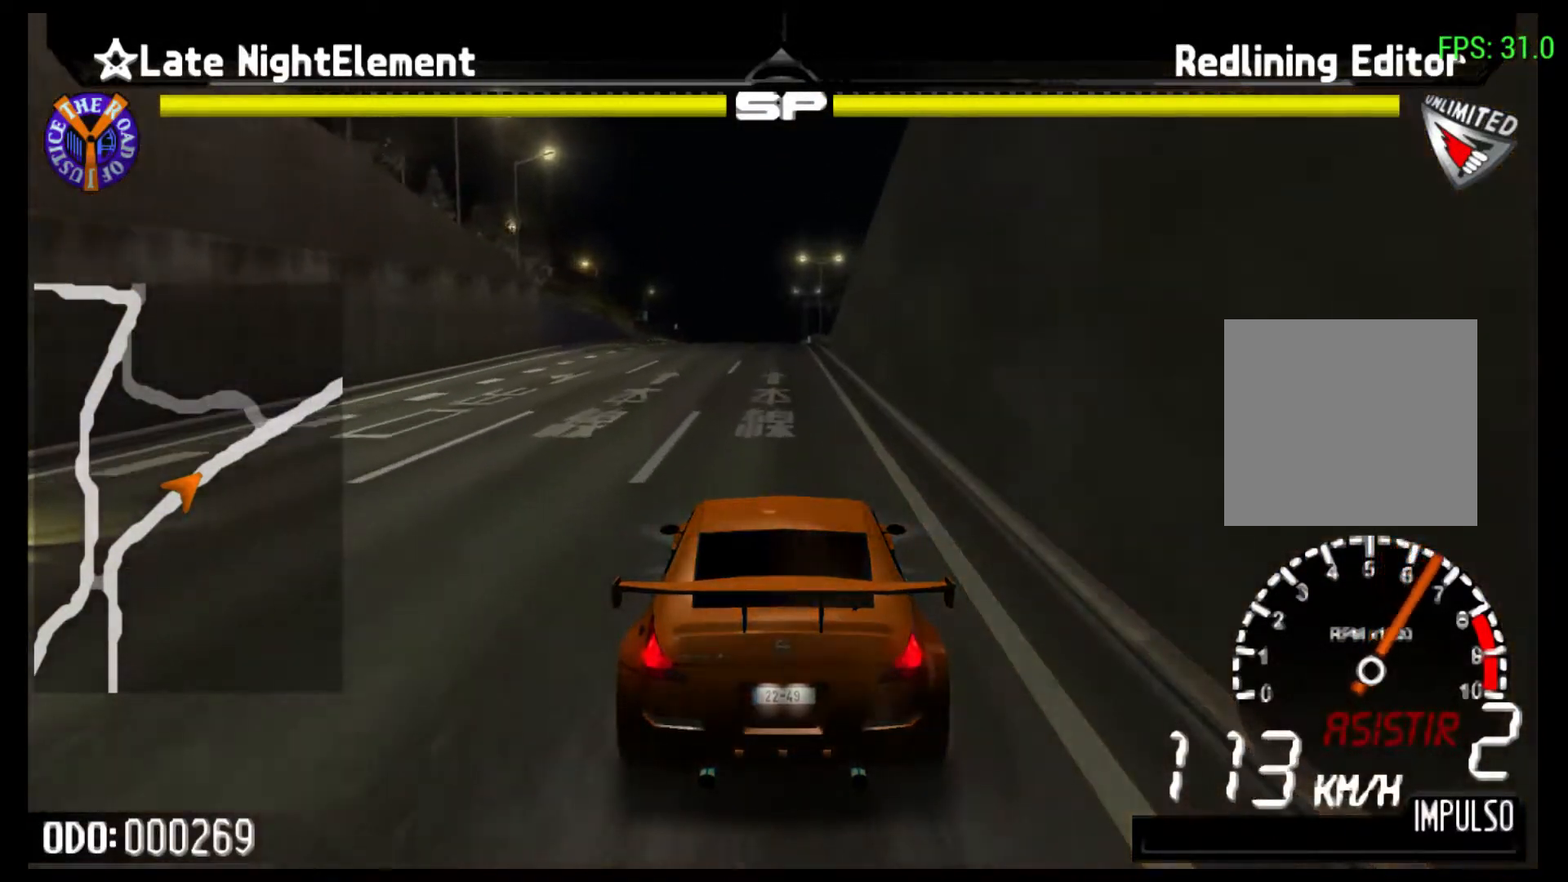
{"buttons": ["R2"], "left_stick": "center", "events": []}
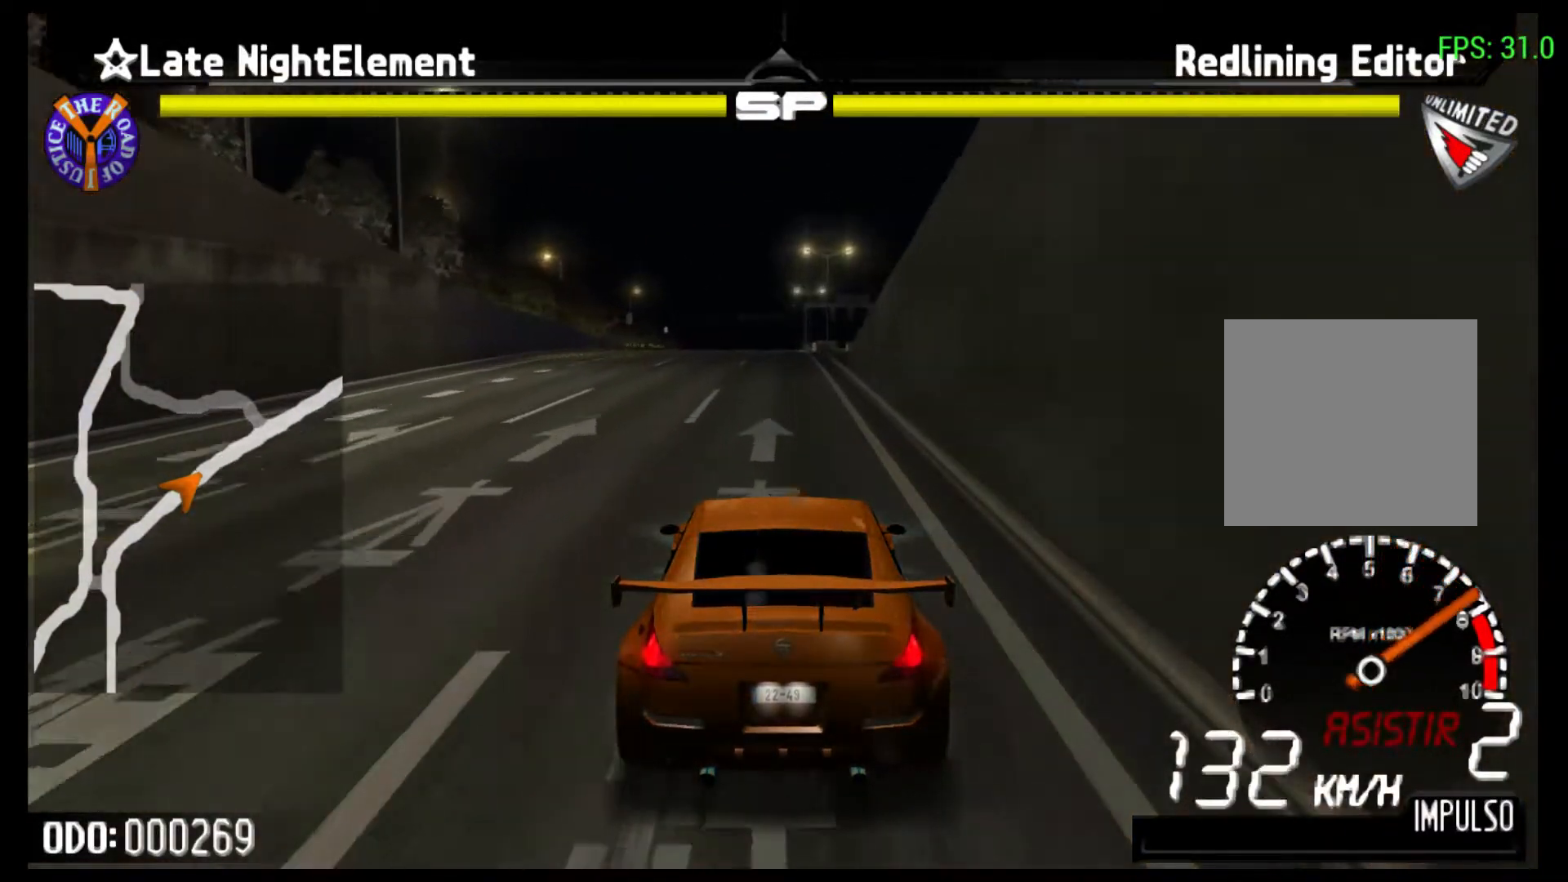
{"buttons": ["R2"], "left_stick": "center", "events": [[67, "R1", "down"], [167, "R1", "up"]]}
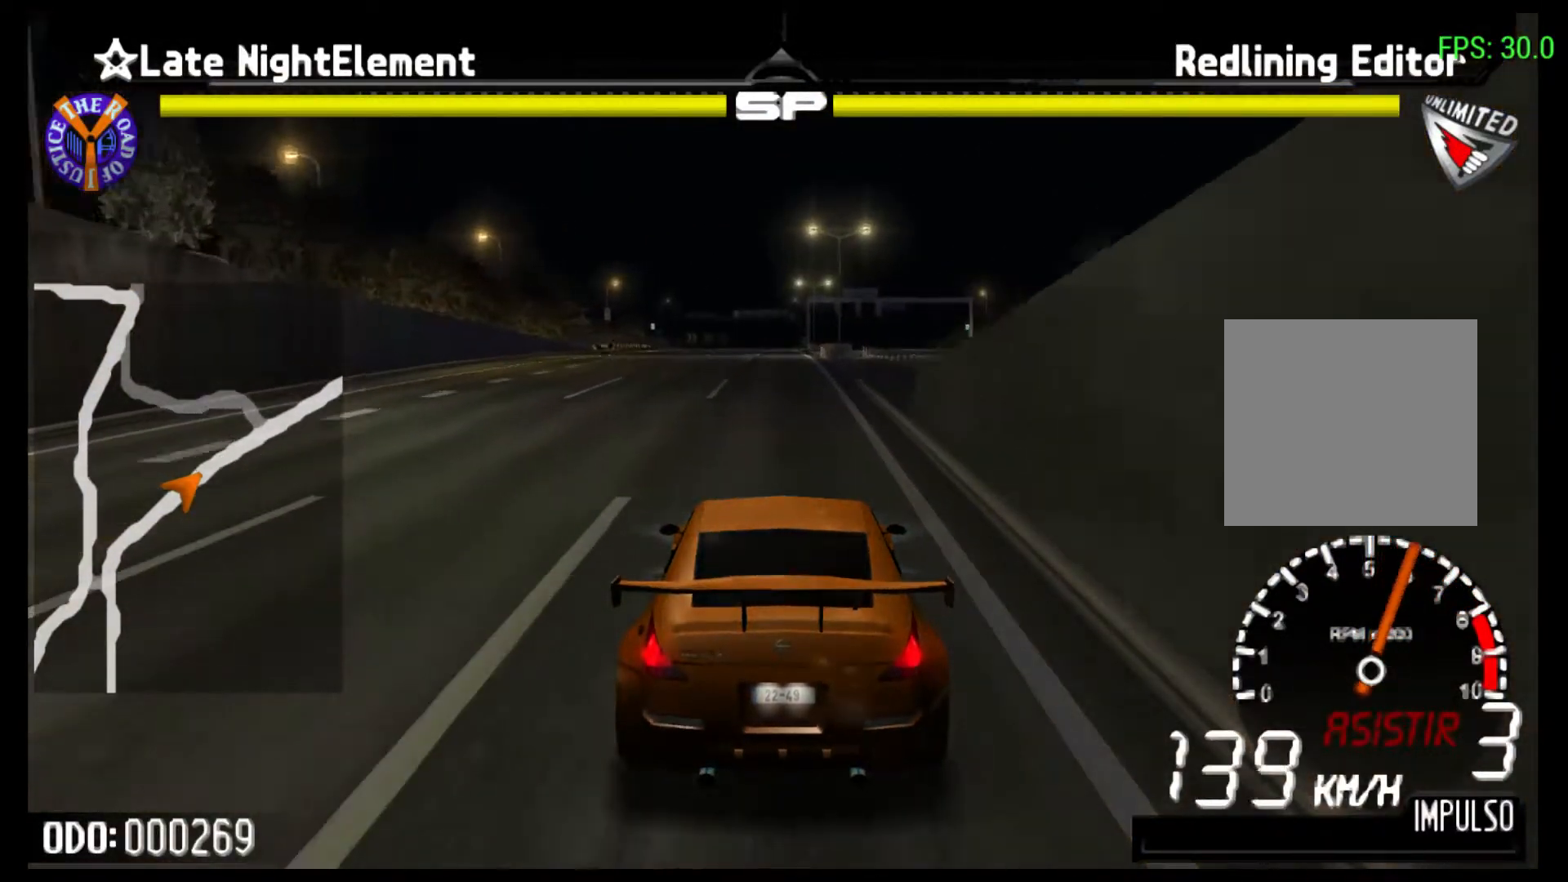
{"buttons": ["R2"], "left_stick": "center", "events": []}
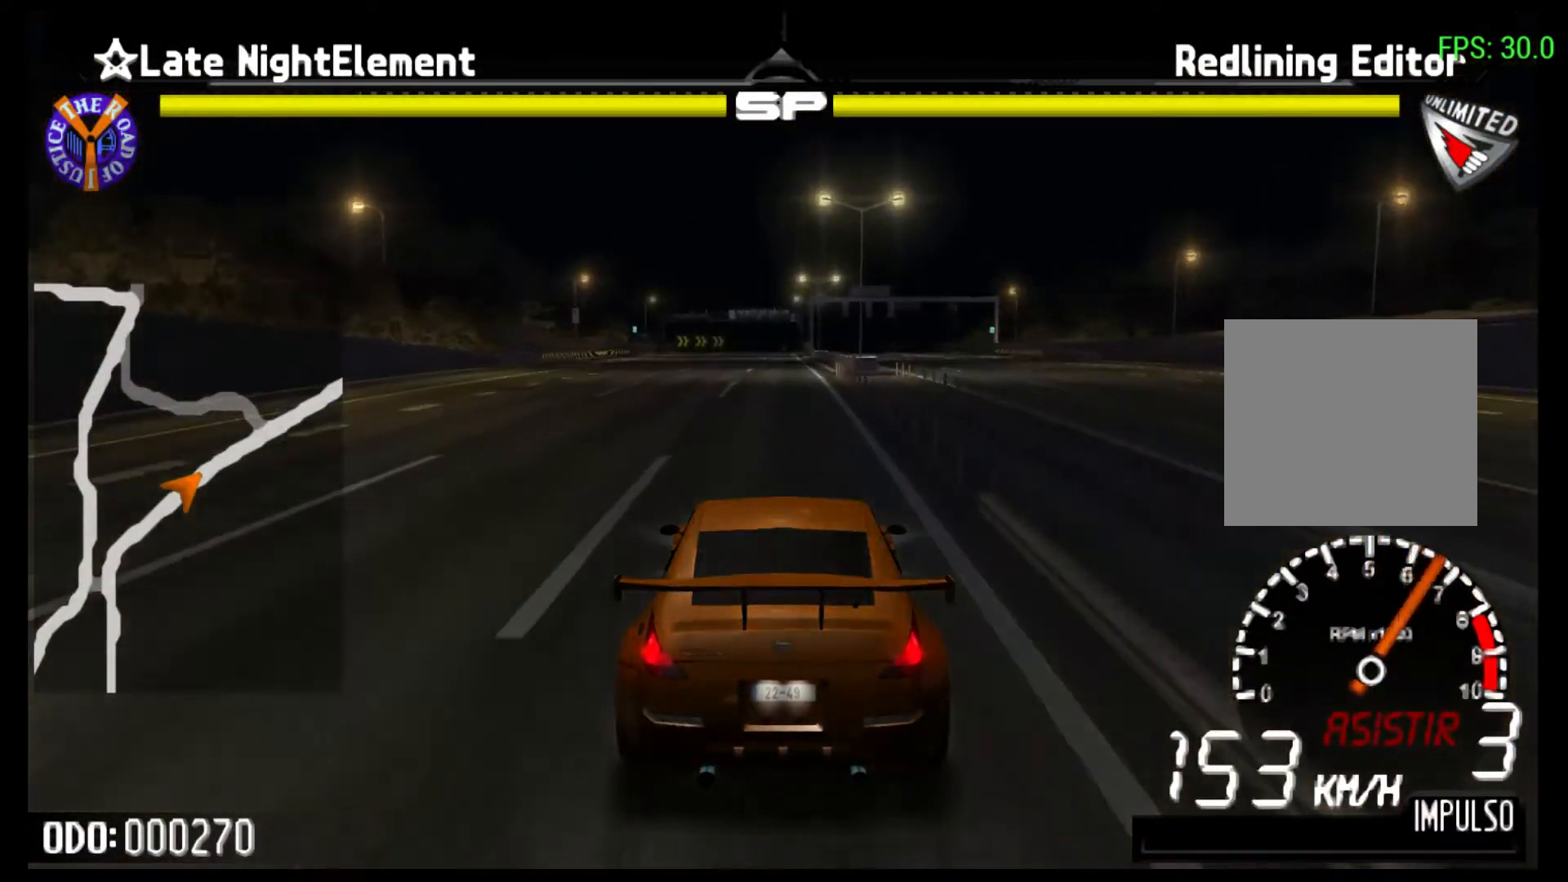
{"buttons": ["R2"], "left_stick": "center", "events": []}
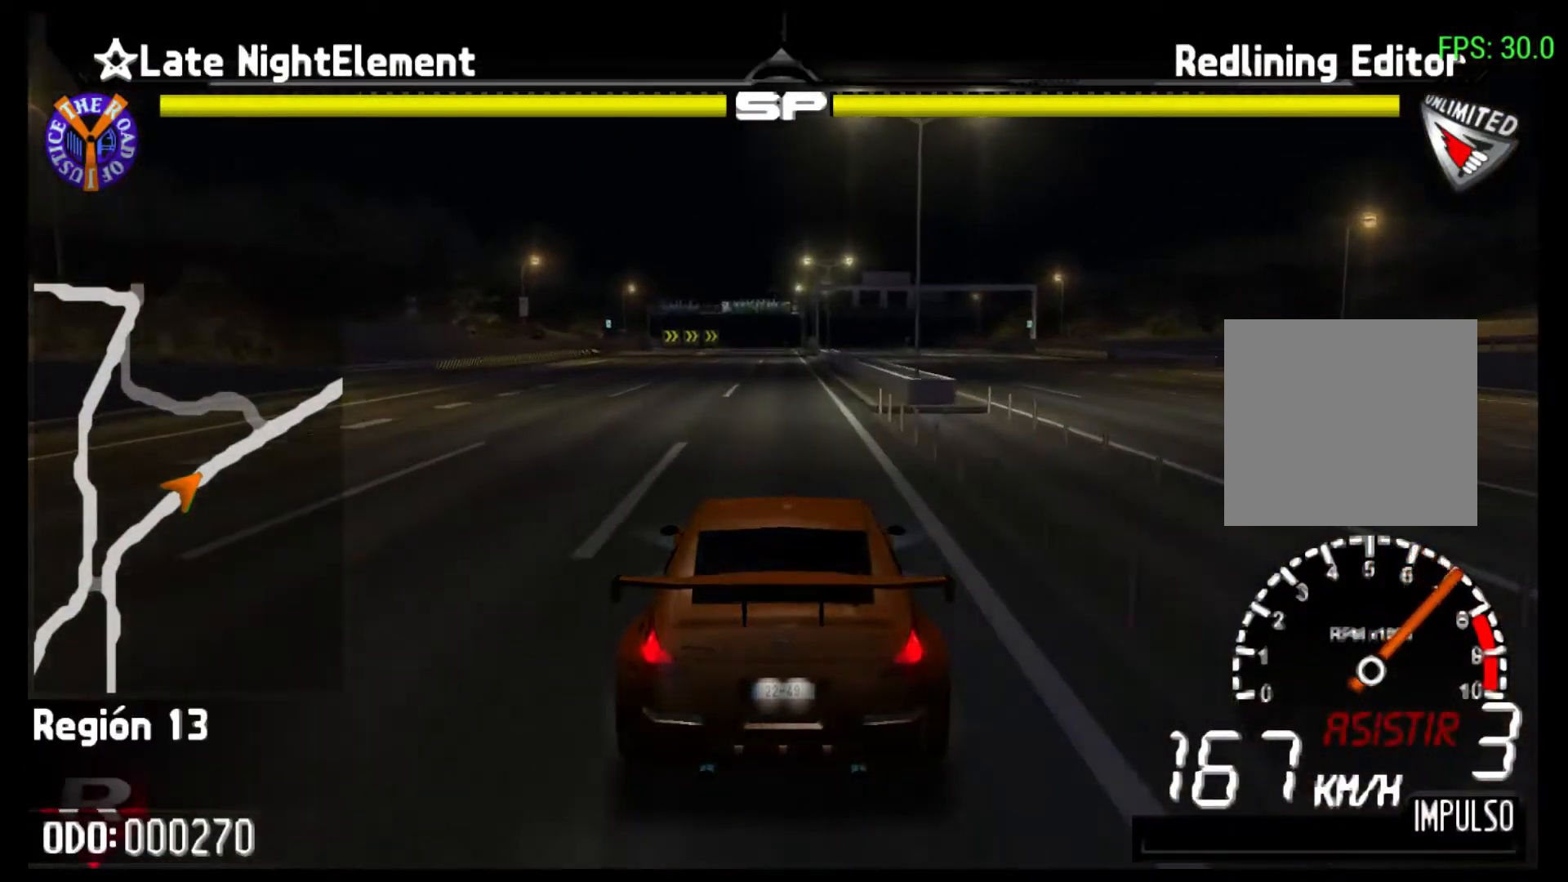
{"buttons": ["R2"], "left_stick": "center", "events": []}
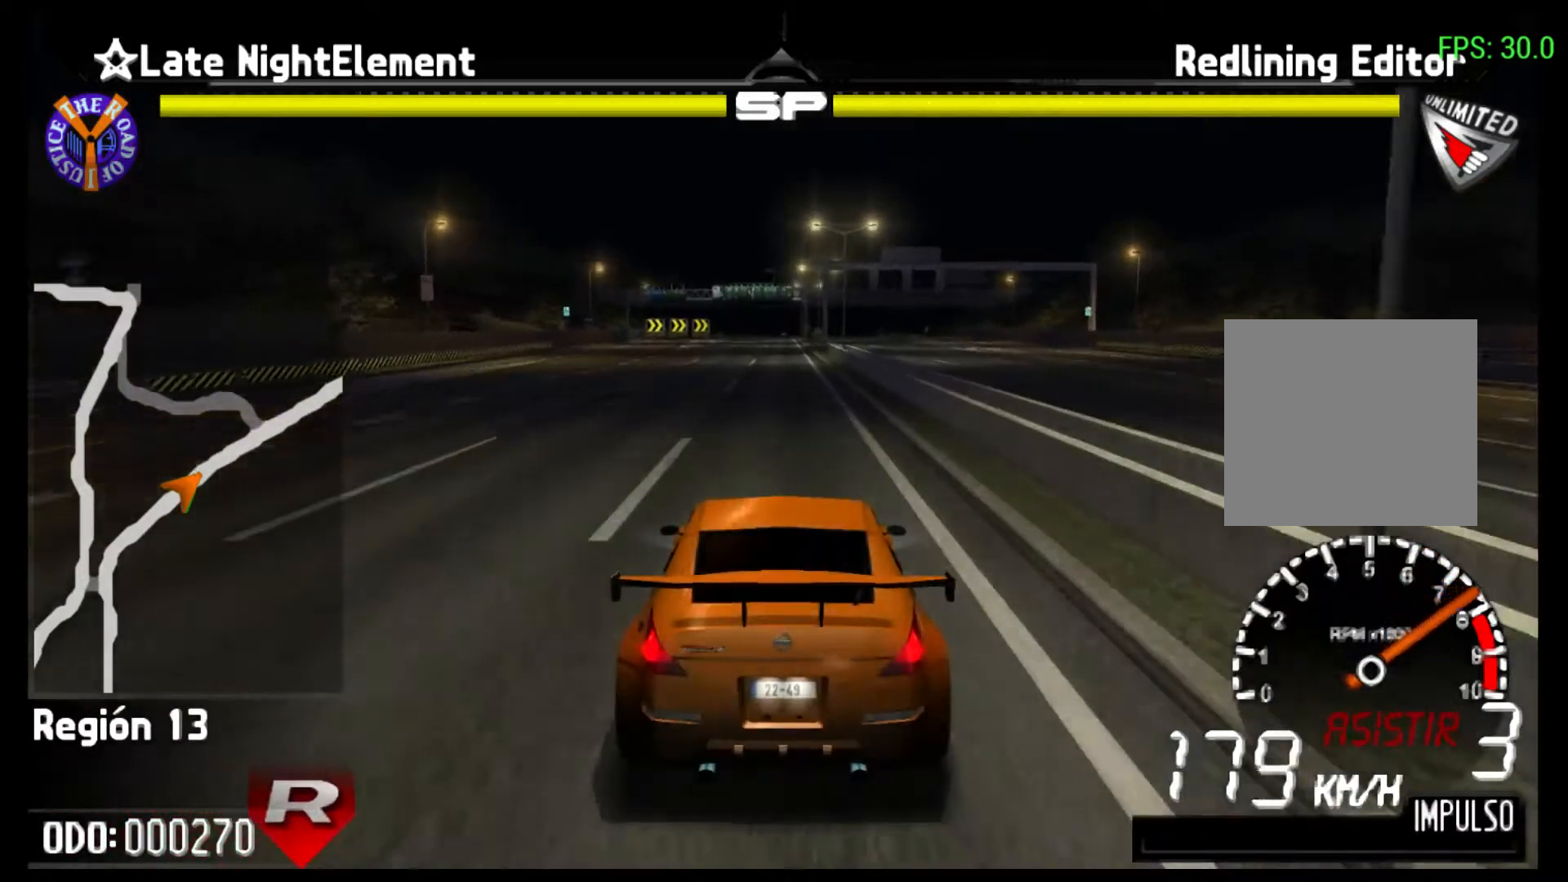
{"buttons": ["R2"], "left_stick": "center", "events": []}
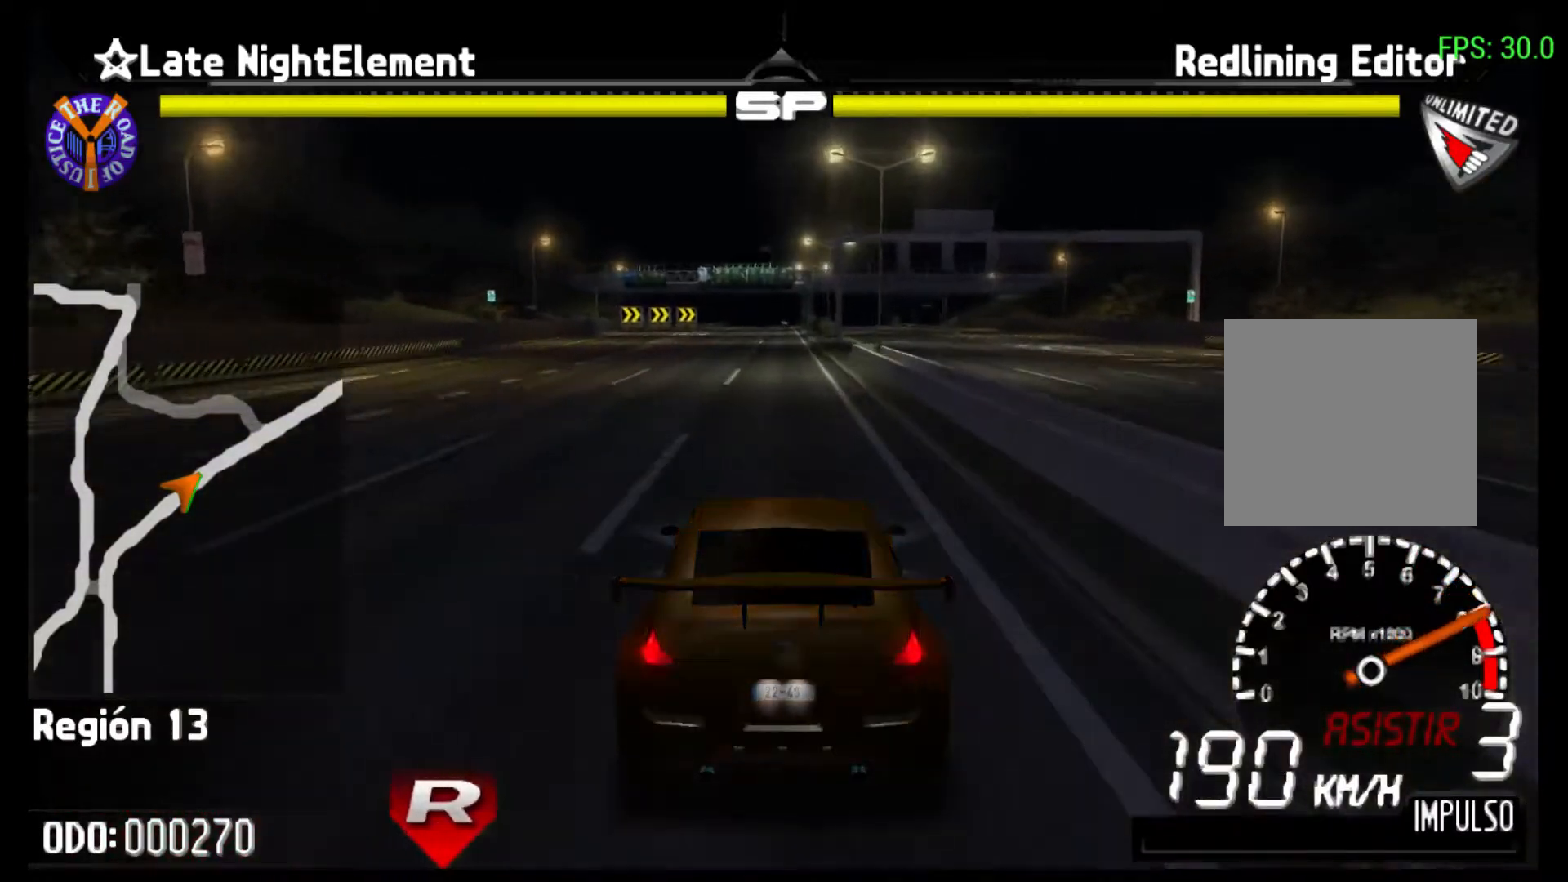
{"buttons": ["R2"], "left_stick": "center", "events": []}
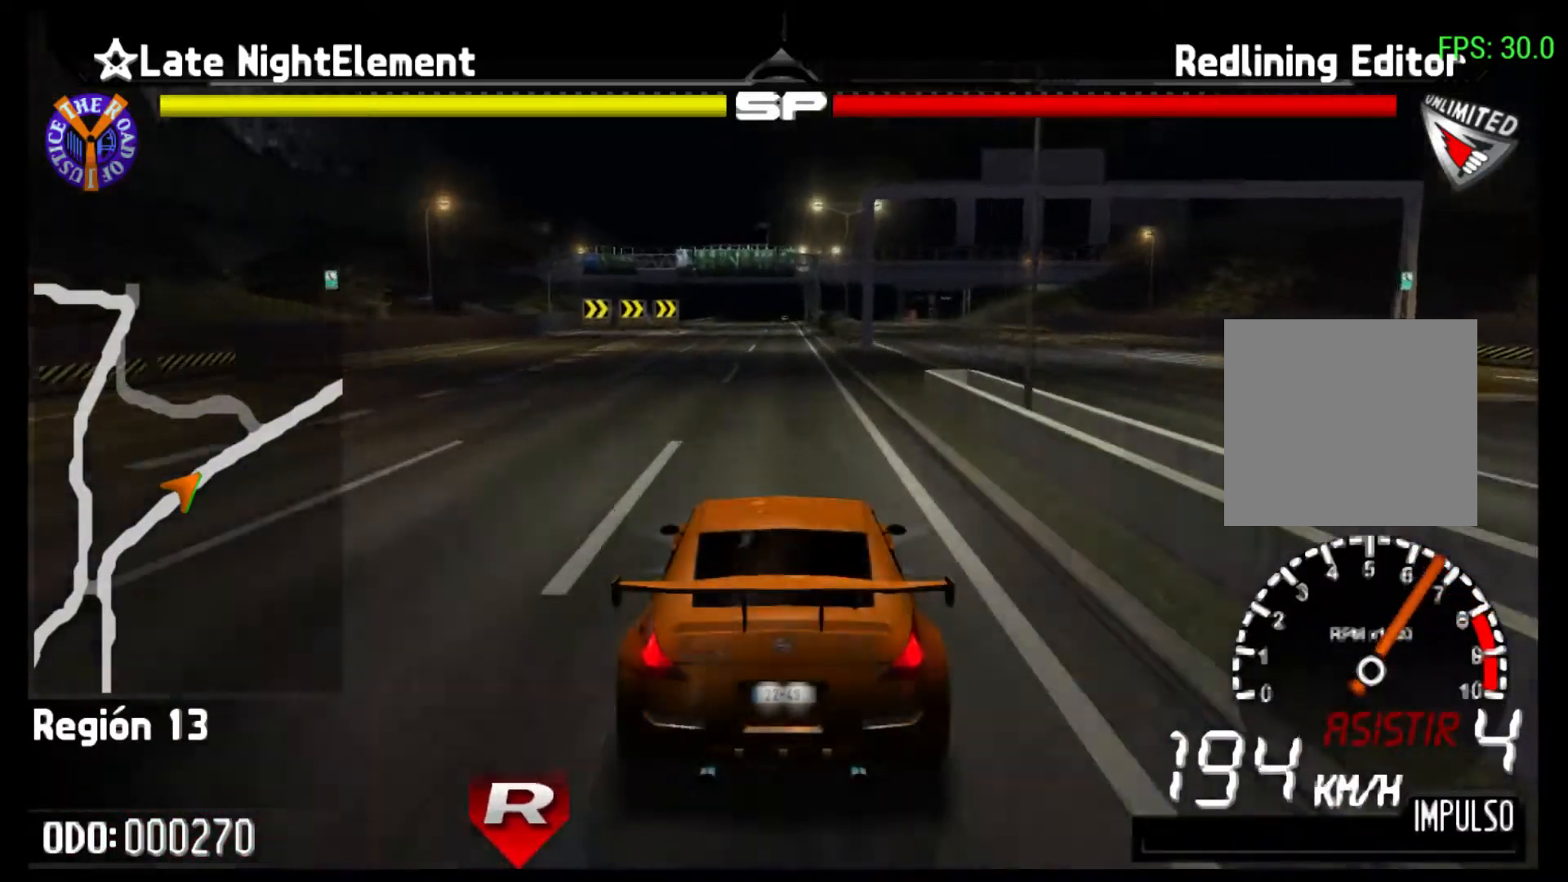
{"buttons": ["R2"], "left_stick": "center", "events": []}
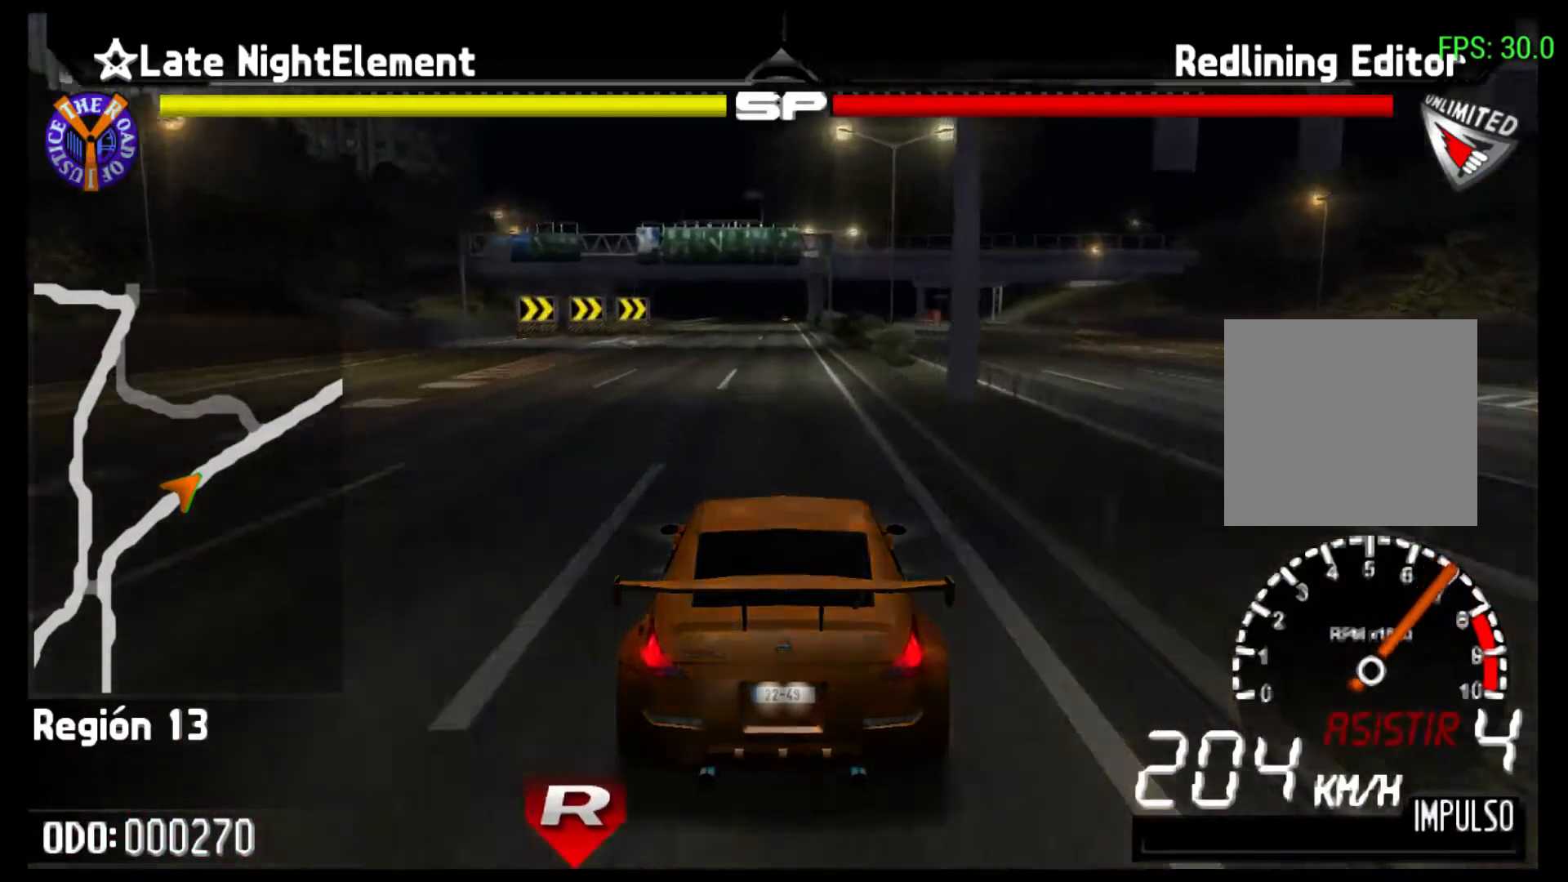
{"buttons": ["R2"], "left_stick": "center", "events": []}
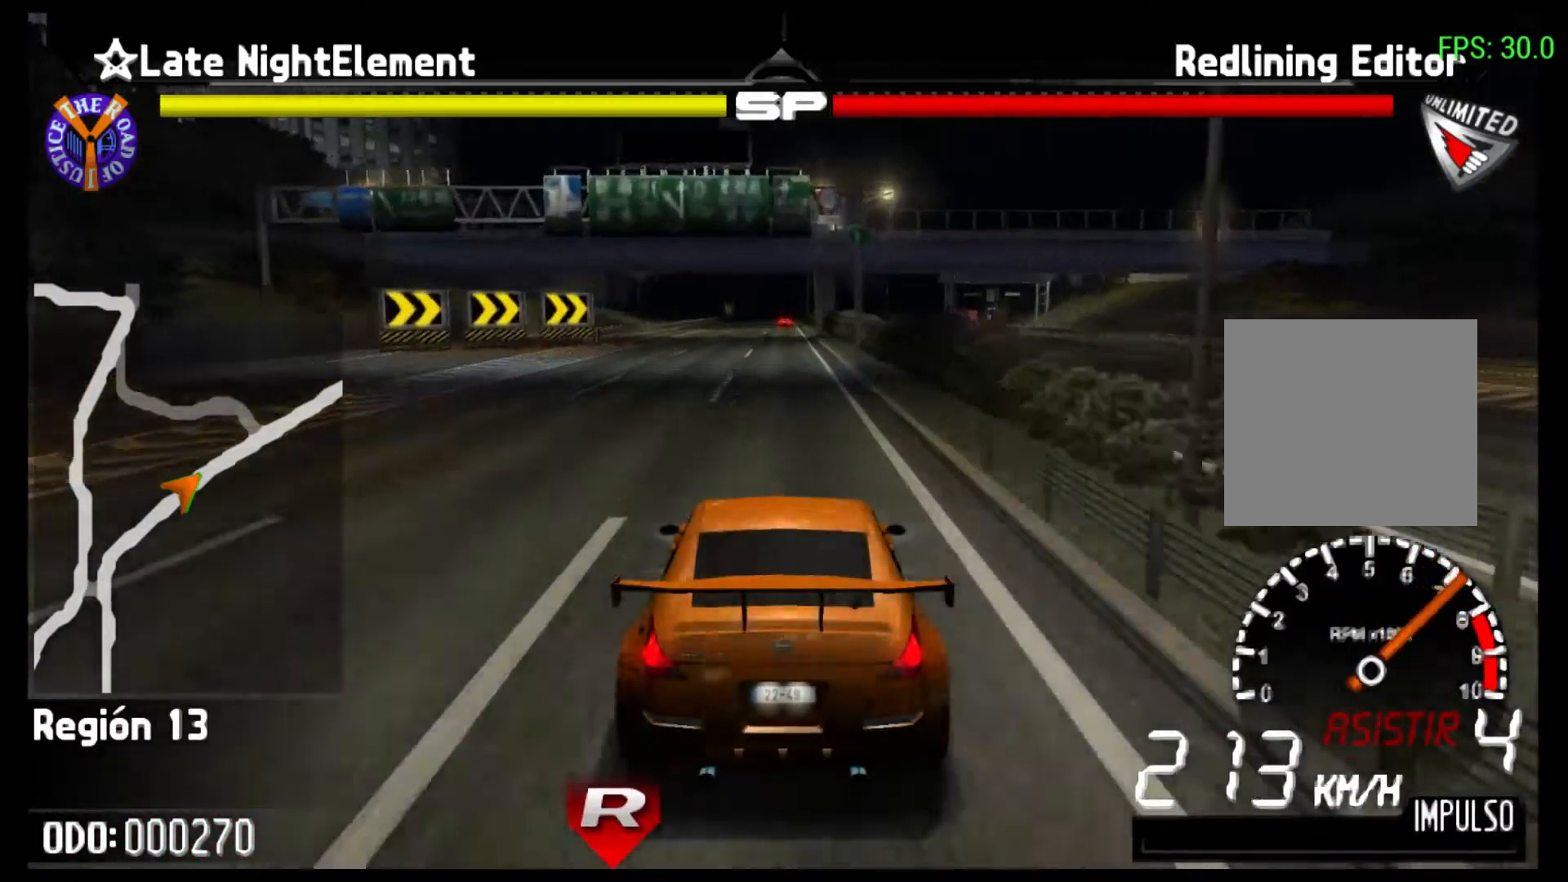
{"buttons": ["R2"], "left_stick": "left", "events": [[433, "left_stick", "left"]]}
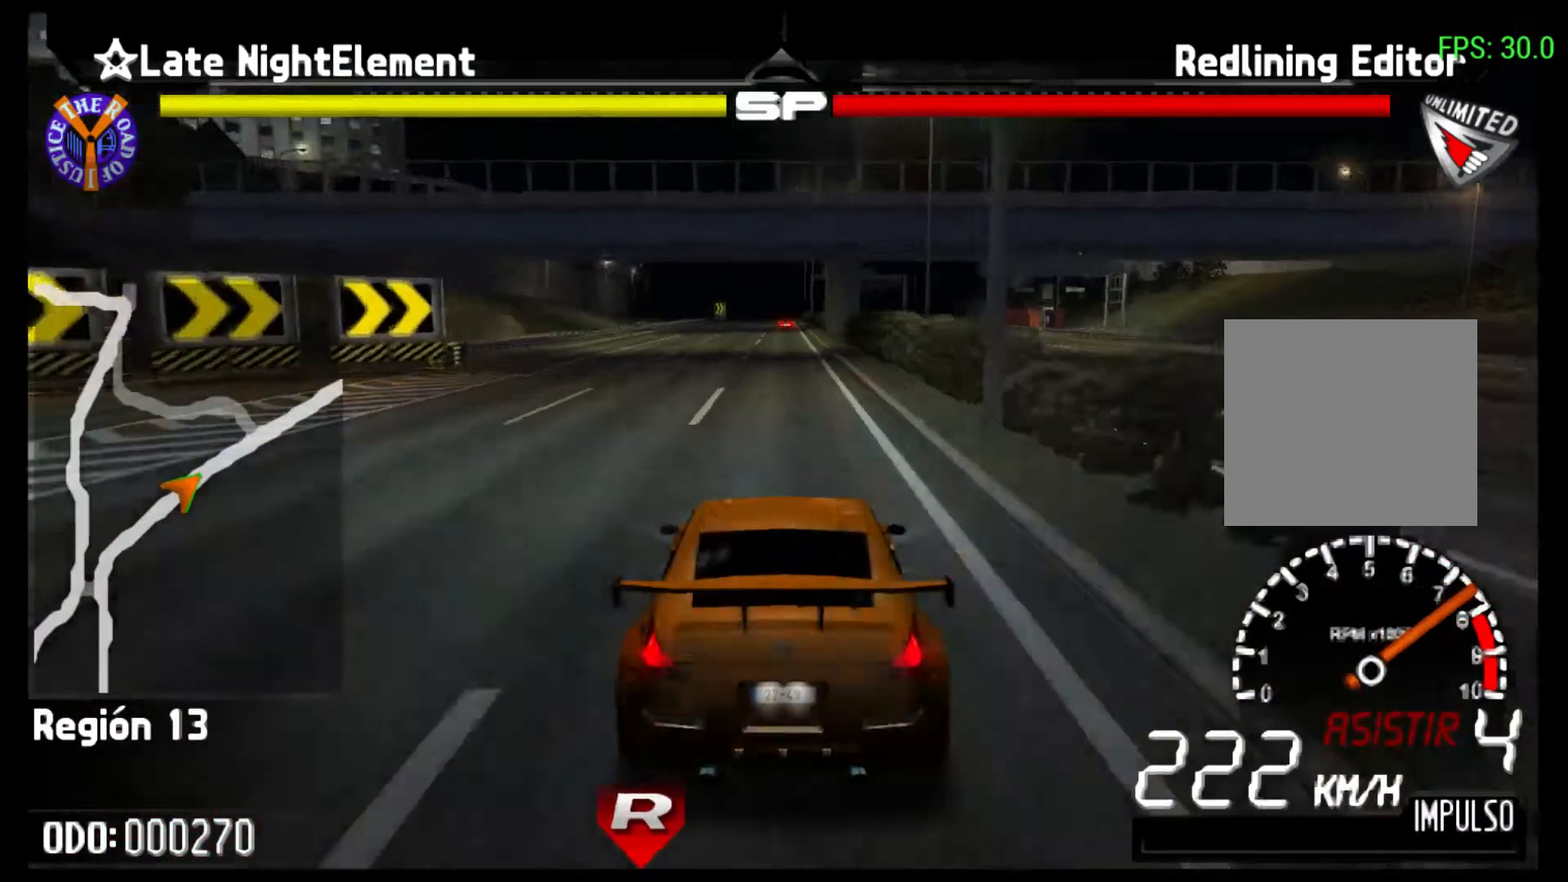
{"buttons": ["R2"], "left_stick": "center", "events": [[67, "left_stick", "center"]]}
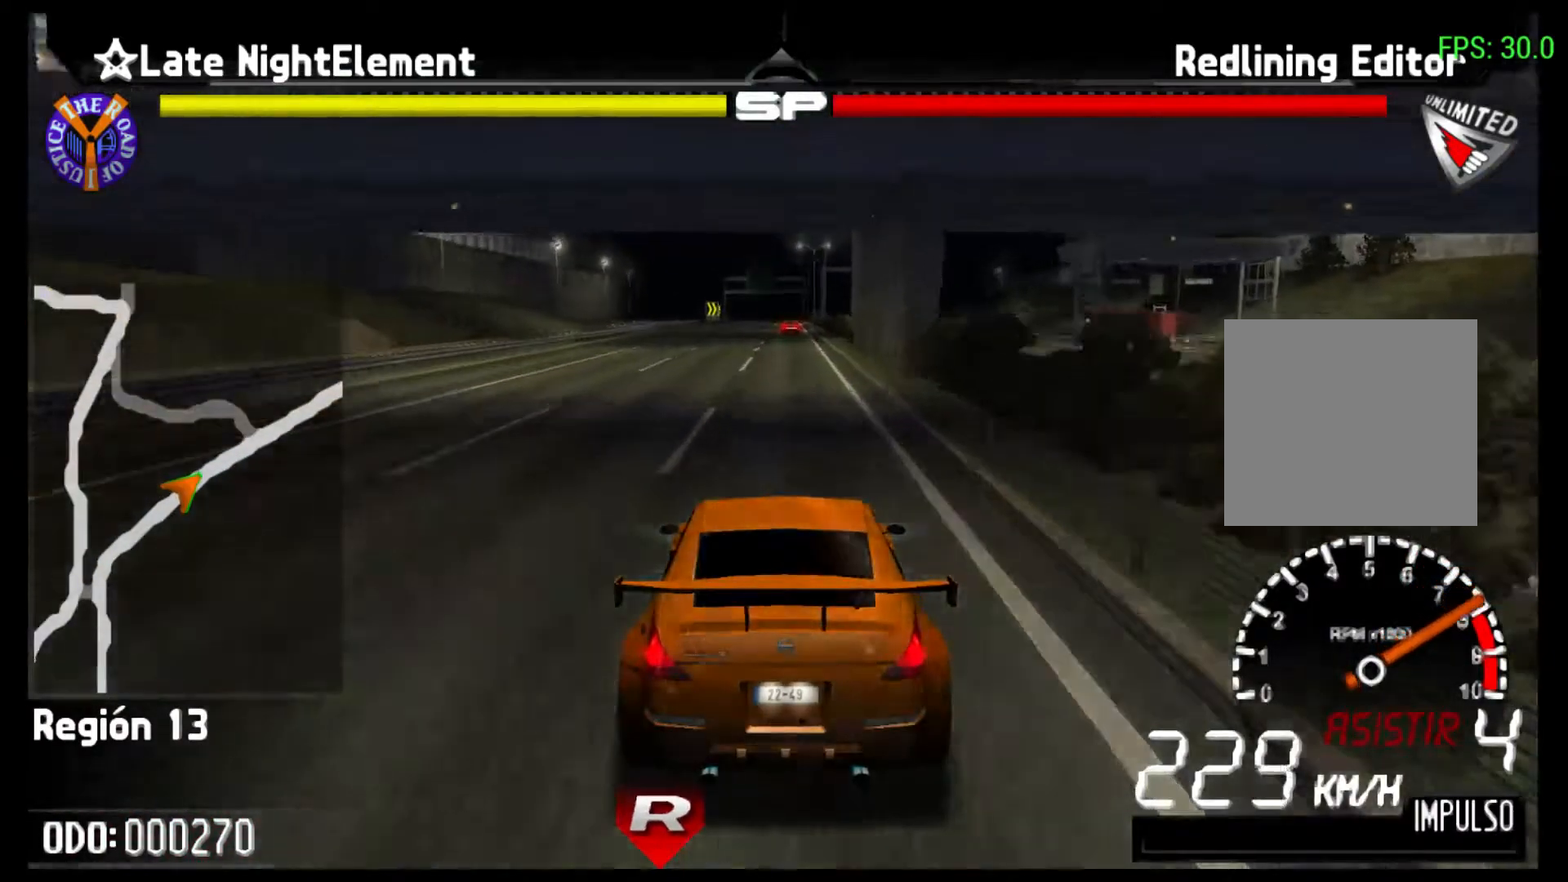
{"buttons": ["R2"], "left_stick": "left", "events": [[400, "left_stick", "left"]]}
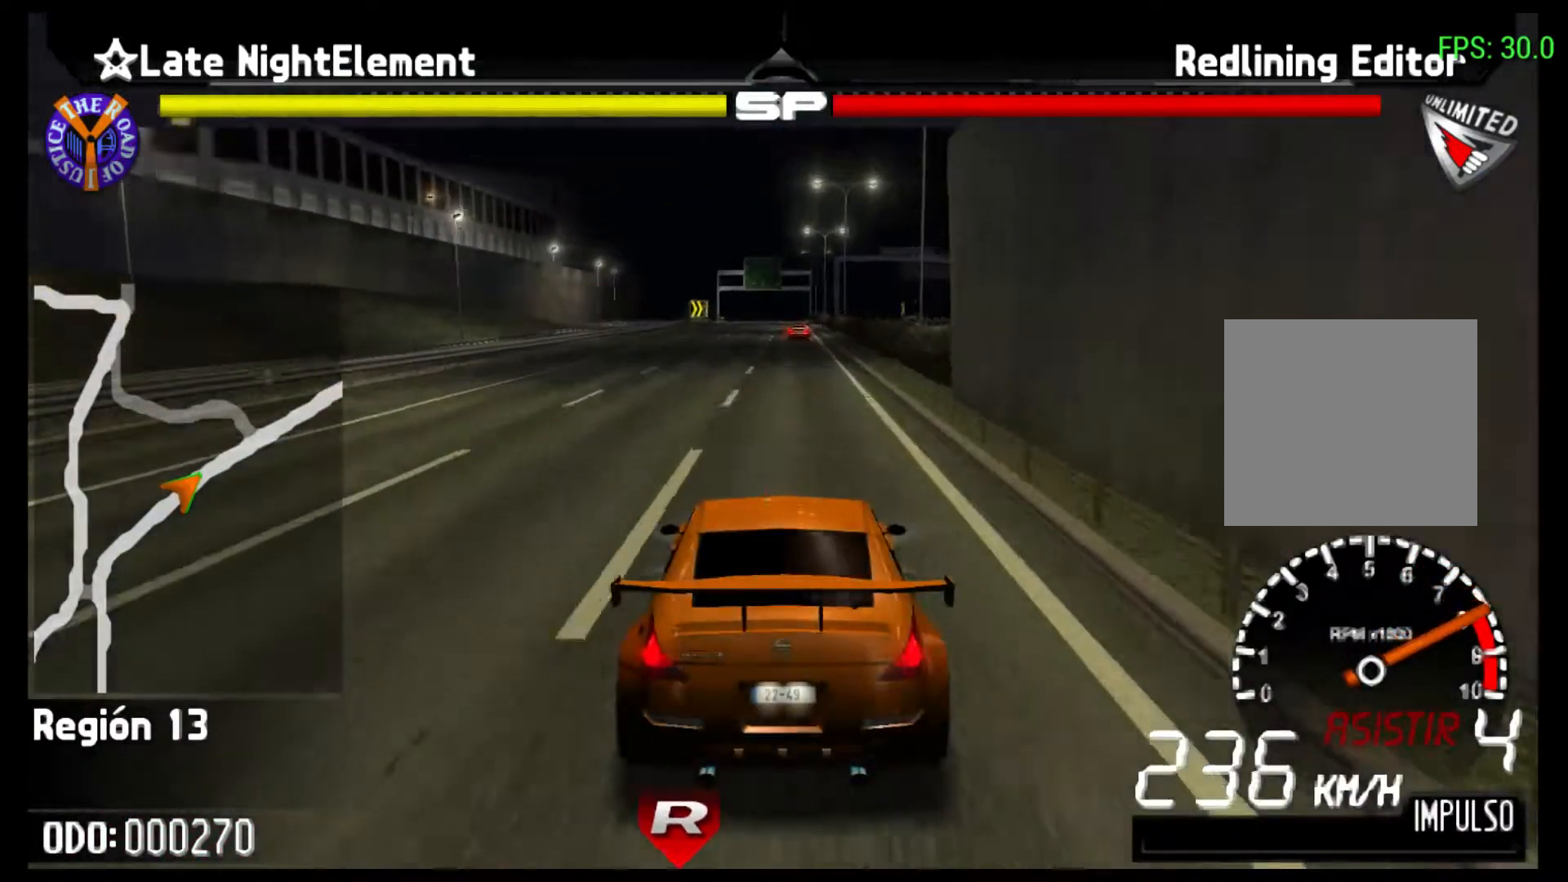
{"buttons": ["R2"], "left_stick": "center", "events": [[33, "left_stick", "center"], [200, "left_stick", "left"], [233, "R1", "down"], [300, "R1", "up"], [367, "left_stick", "center"]]}
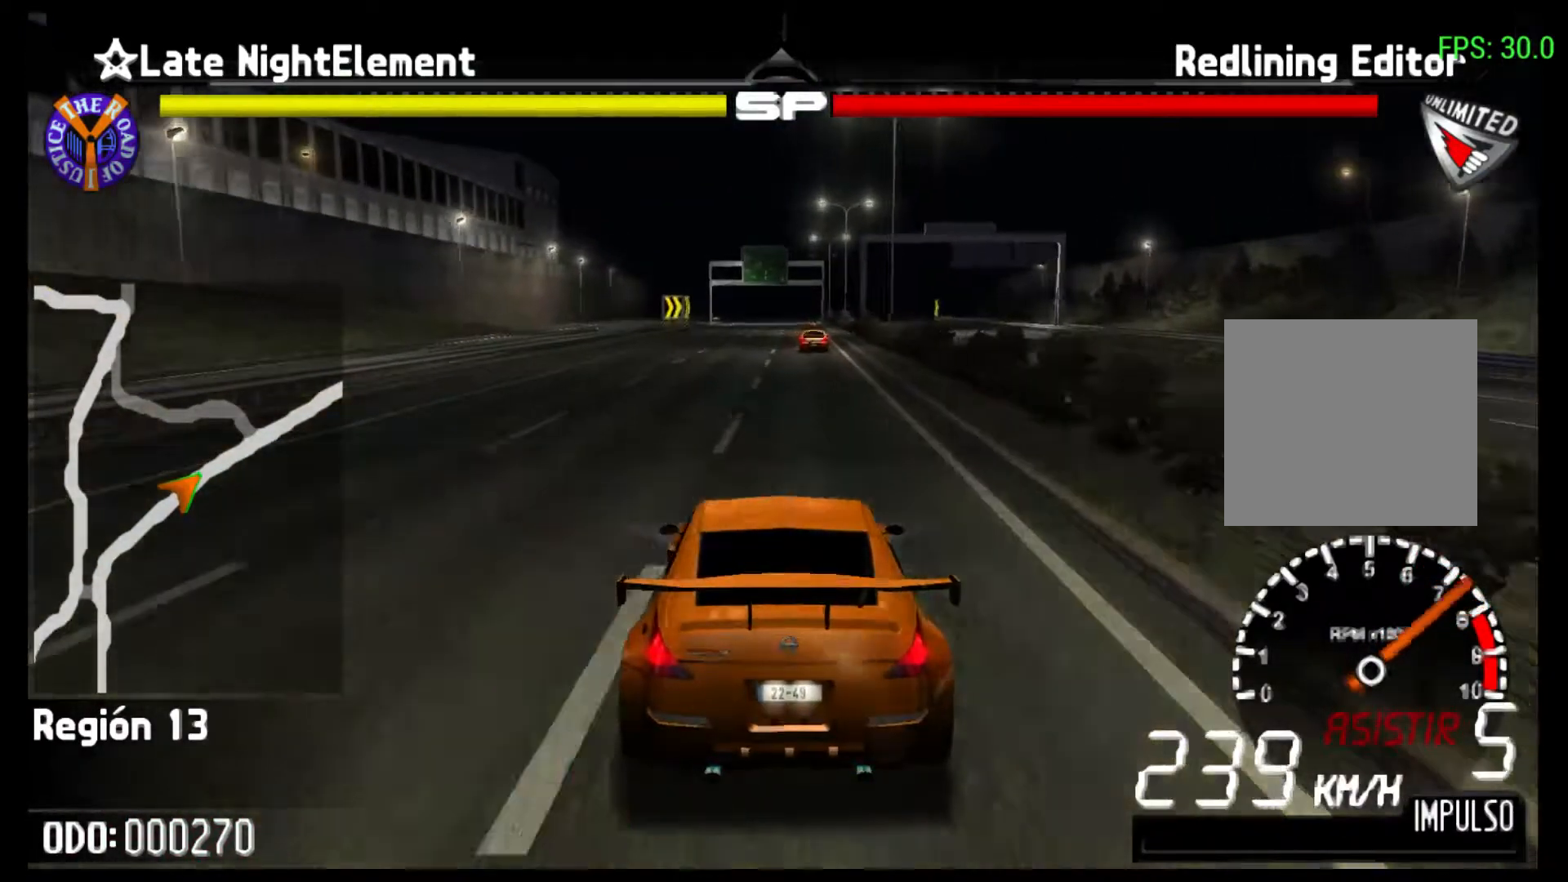
{"buttons": ["R2"], "left_stick": "center", "events": []}
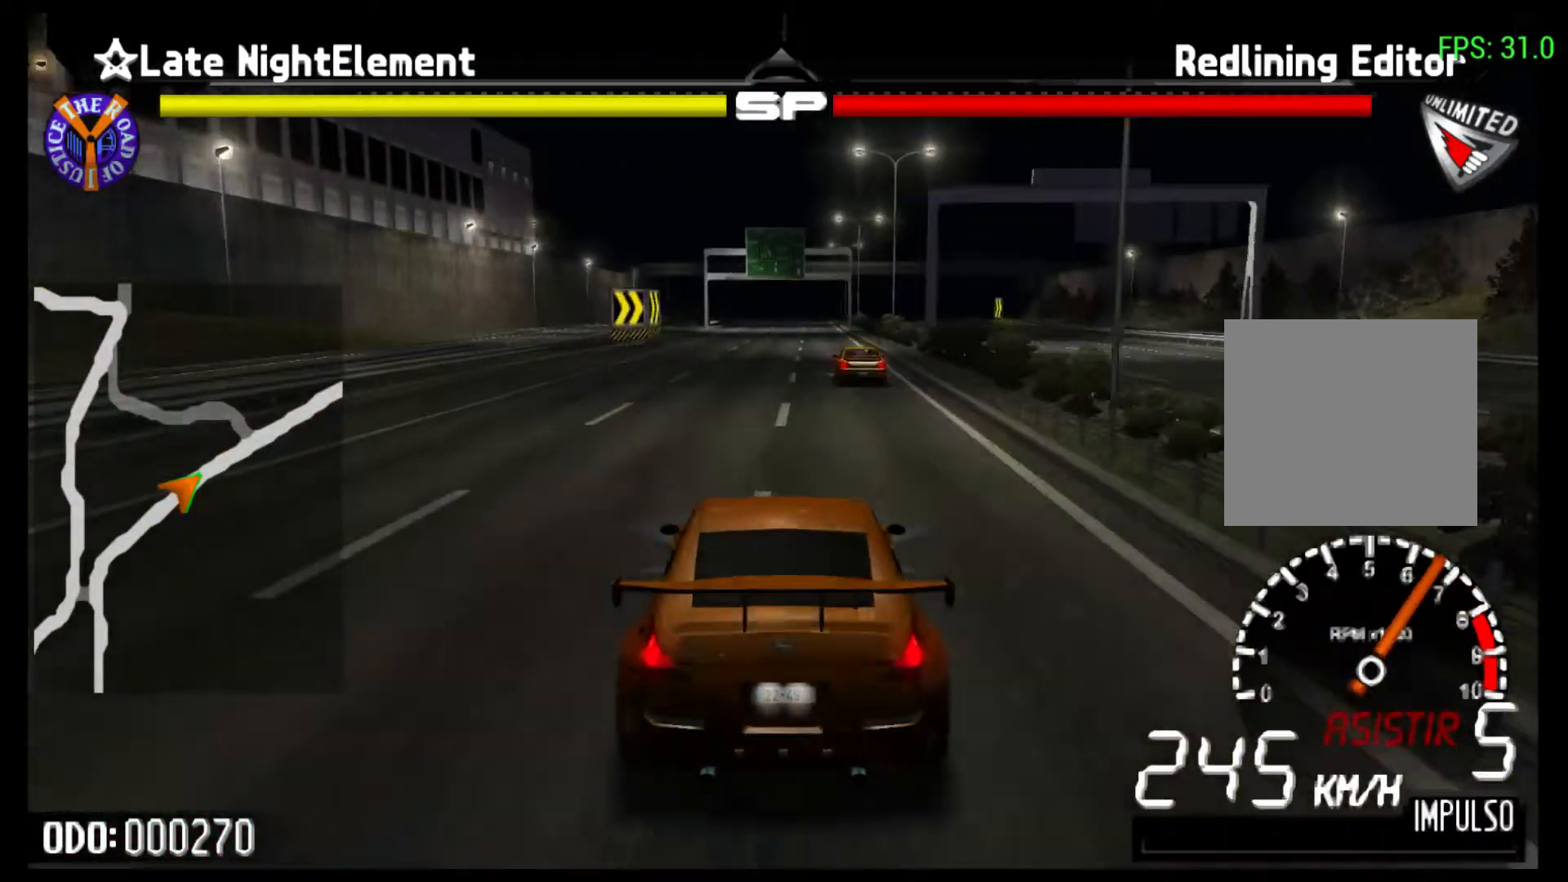
{"buttons": ["R2"], "left_stick": "center", "events": []}
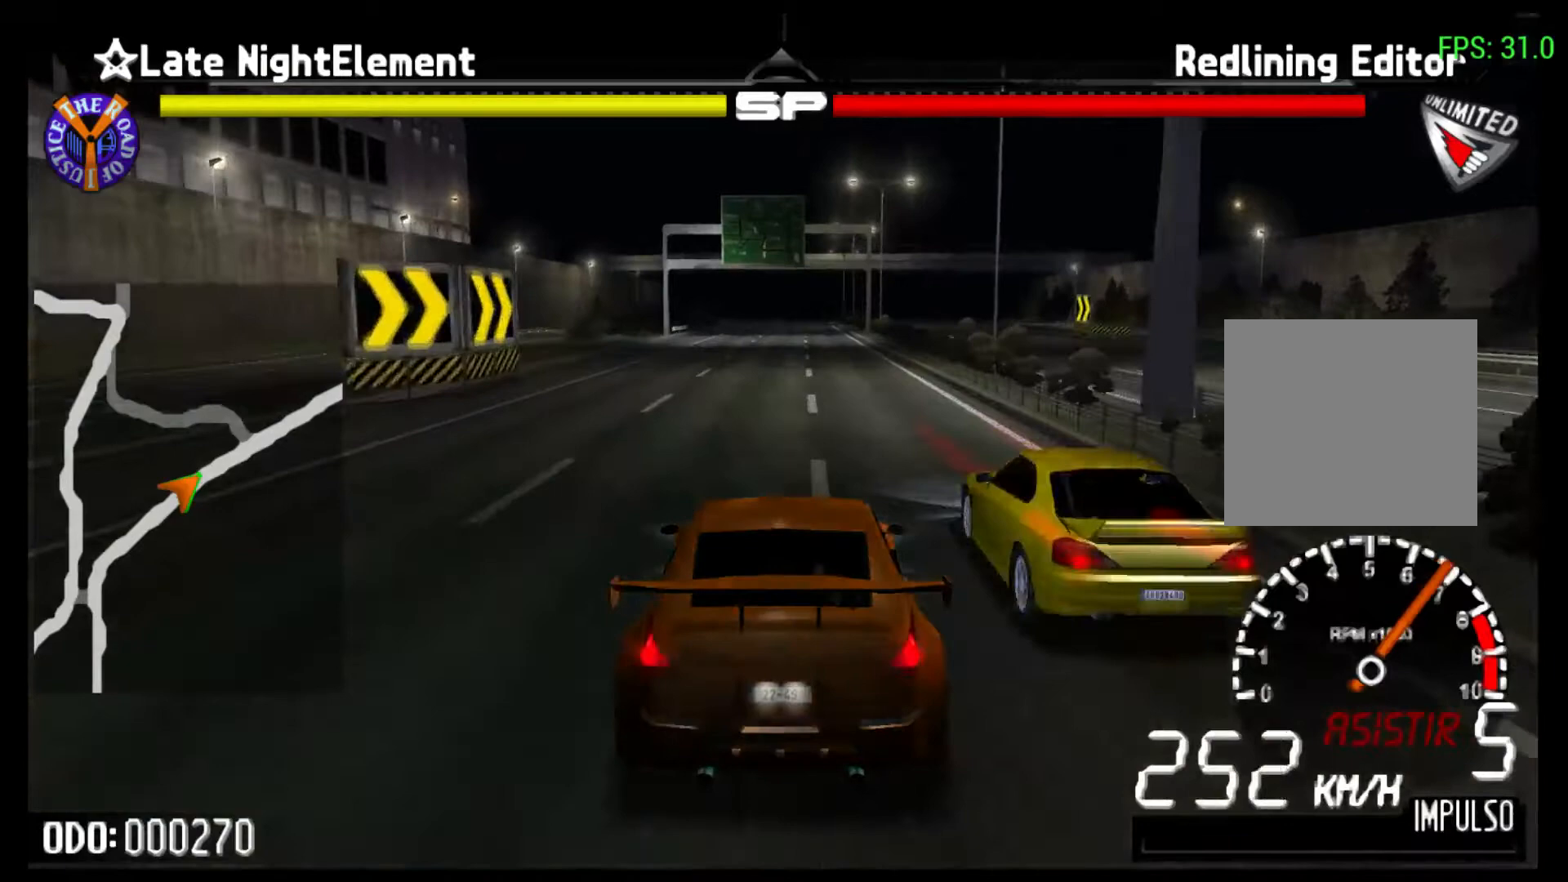
{"buttons": ["R2"], "left_stick": "center", "events": []}